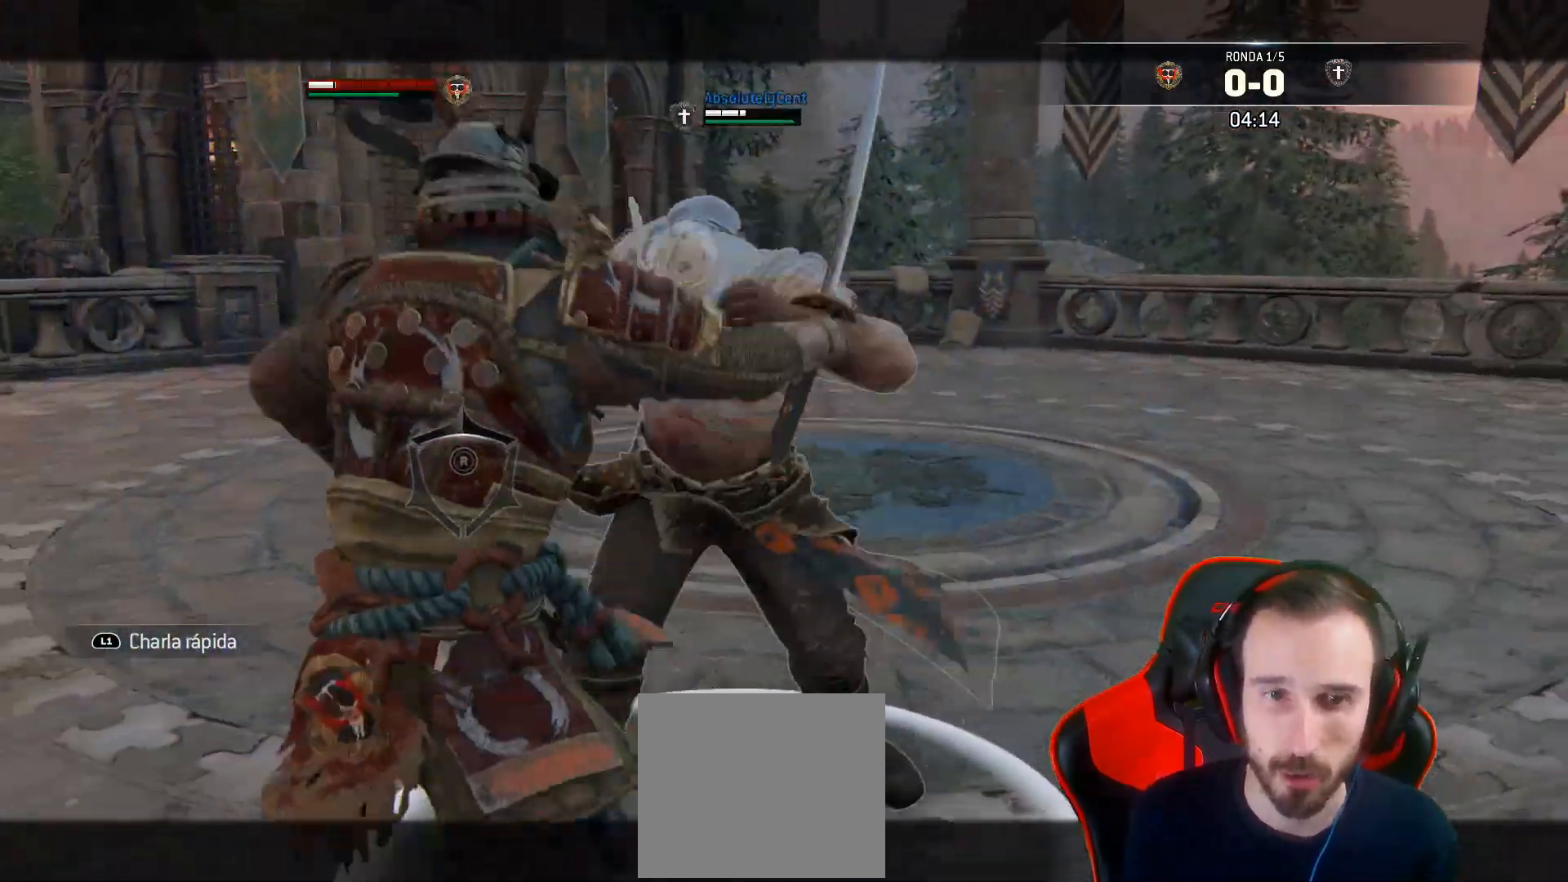
Gameplay with a controller (PlayStation layout); each line is a JSON object with the inputs held at the frame after it. "events" lists button and stick changes between this image and that frame as [ms after this image, input, new state], when the widget could be followed in between.
{"buttons": ["L2"], "left_stick": "right", "right_stick": "up-right", "events": [[67, "left_stick", "right"], [117, "right_stick", "center"], [200, "left_stick", "down-right"], [367, "left_stick", "right"], [467, "right_stick", "up-right"]]}
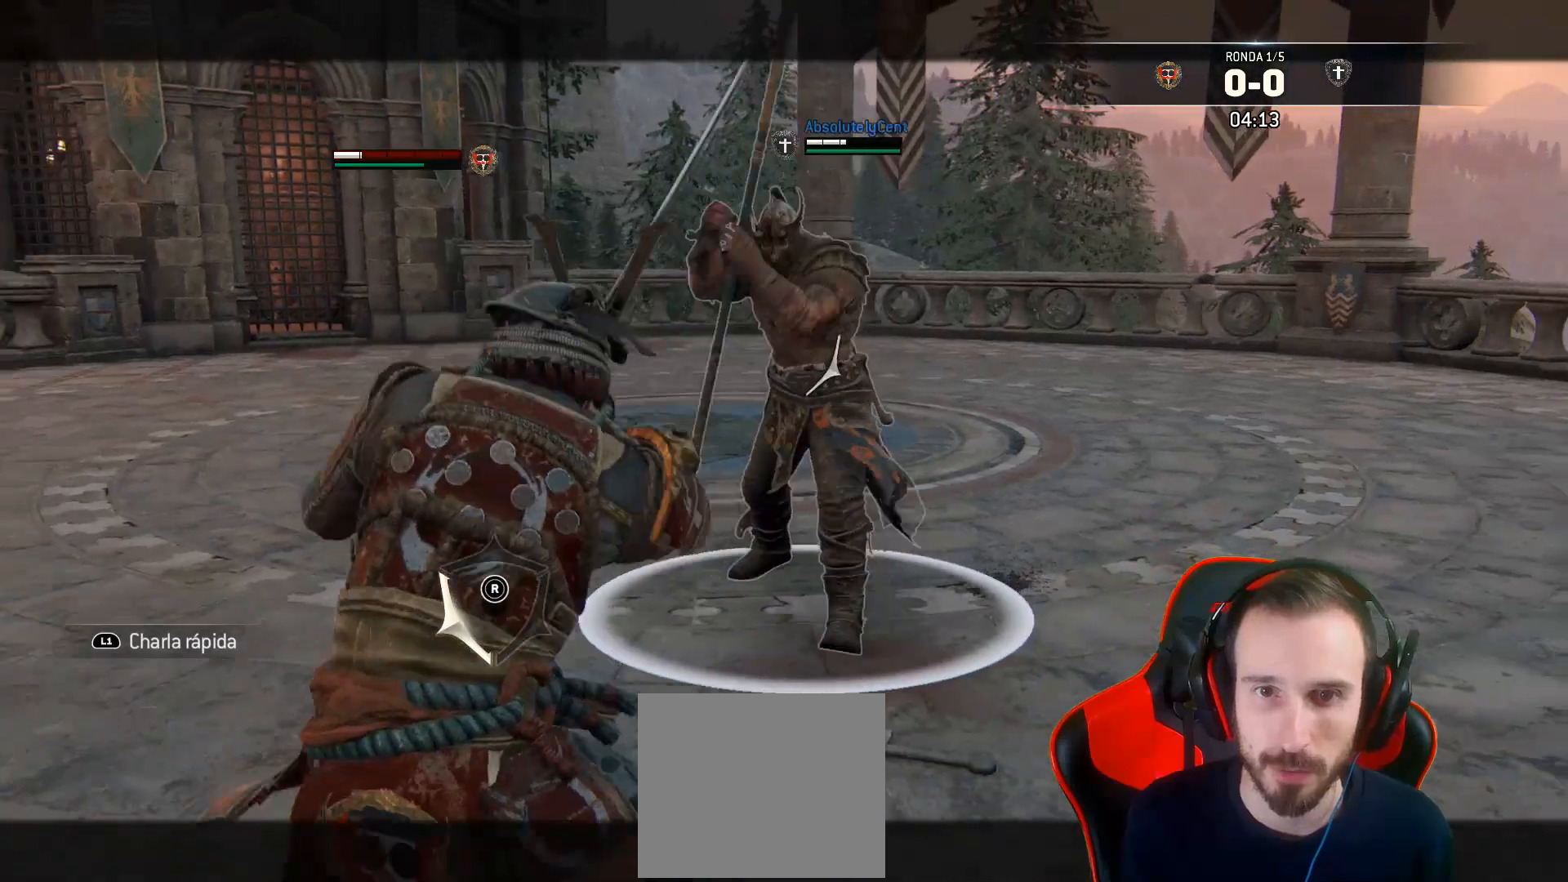
{"buttons": ["L2"], "left_stick": "right", "right_stick": "right", "events": [[433, "right_stick", "right"]]}
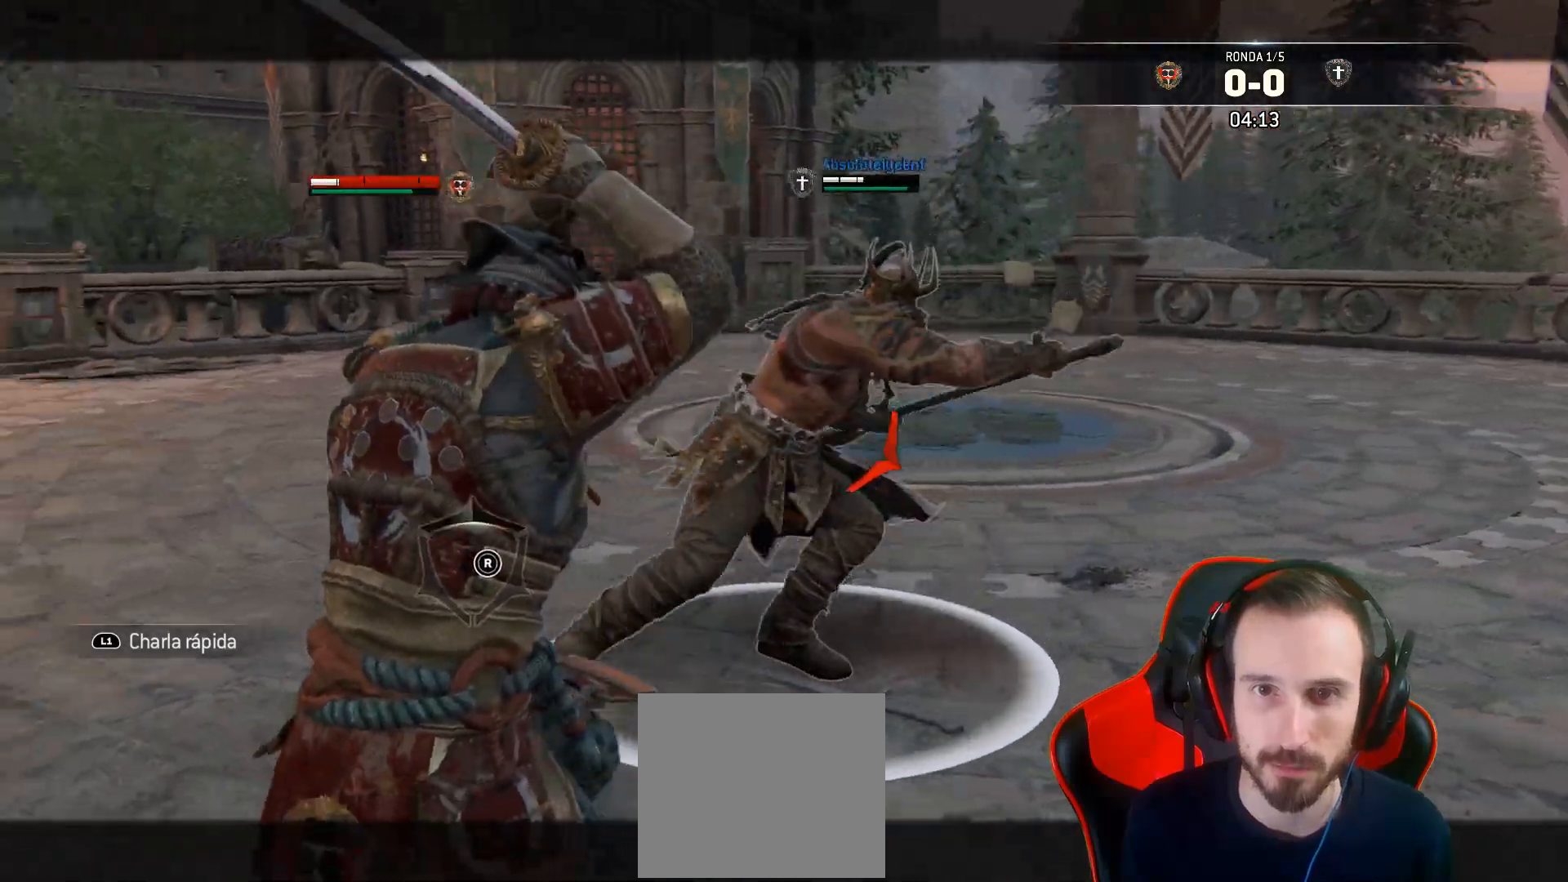
{"buttons": ["L2"], "left_stick": "right", "right_stick": "right", "events": []}
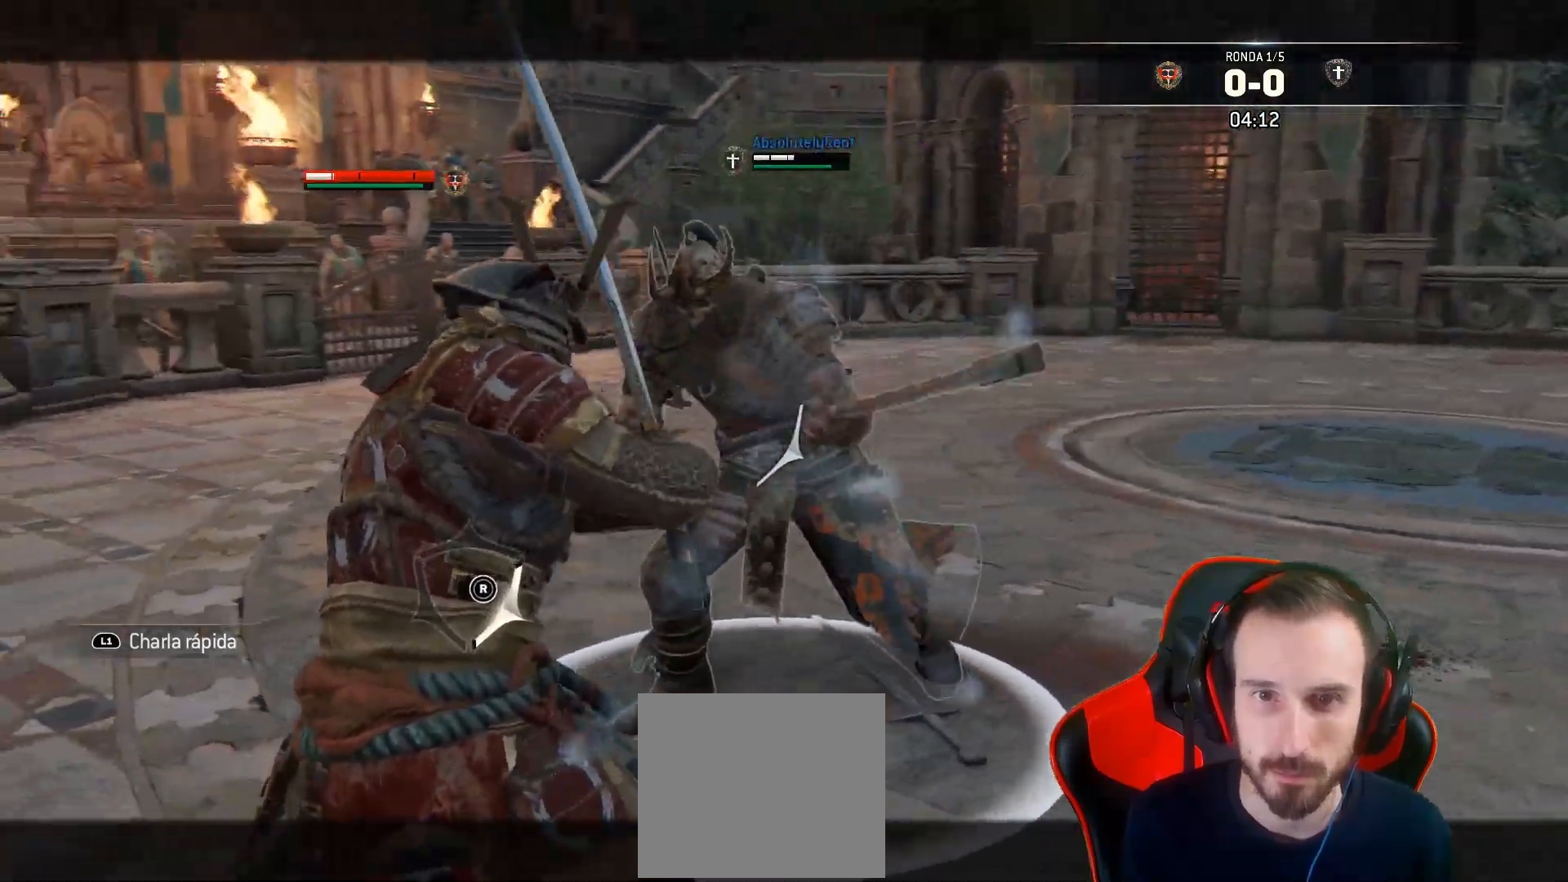
{"buttons": ["L2"], "left_stick": "right", "right_stick": "right", "events": []}
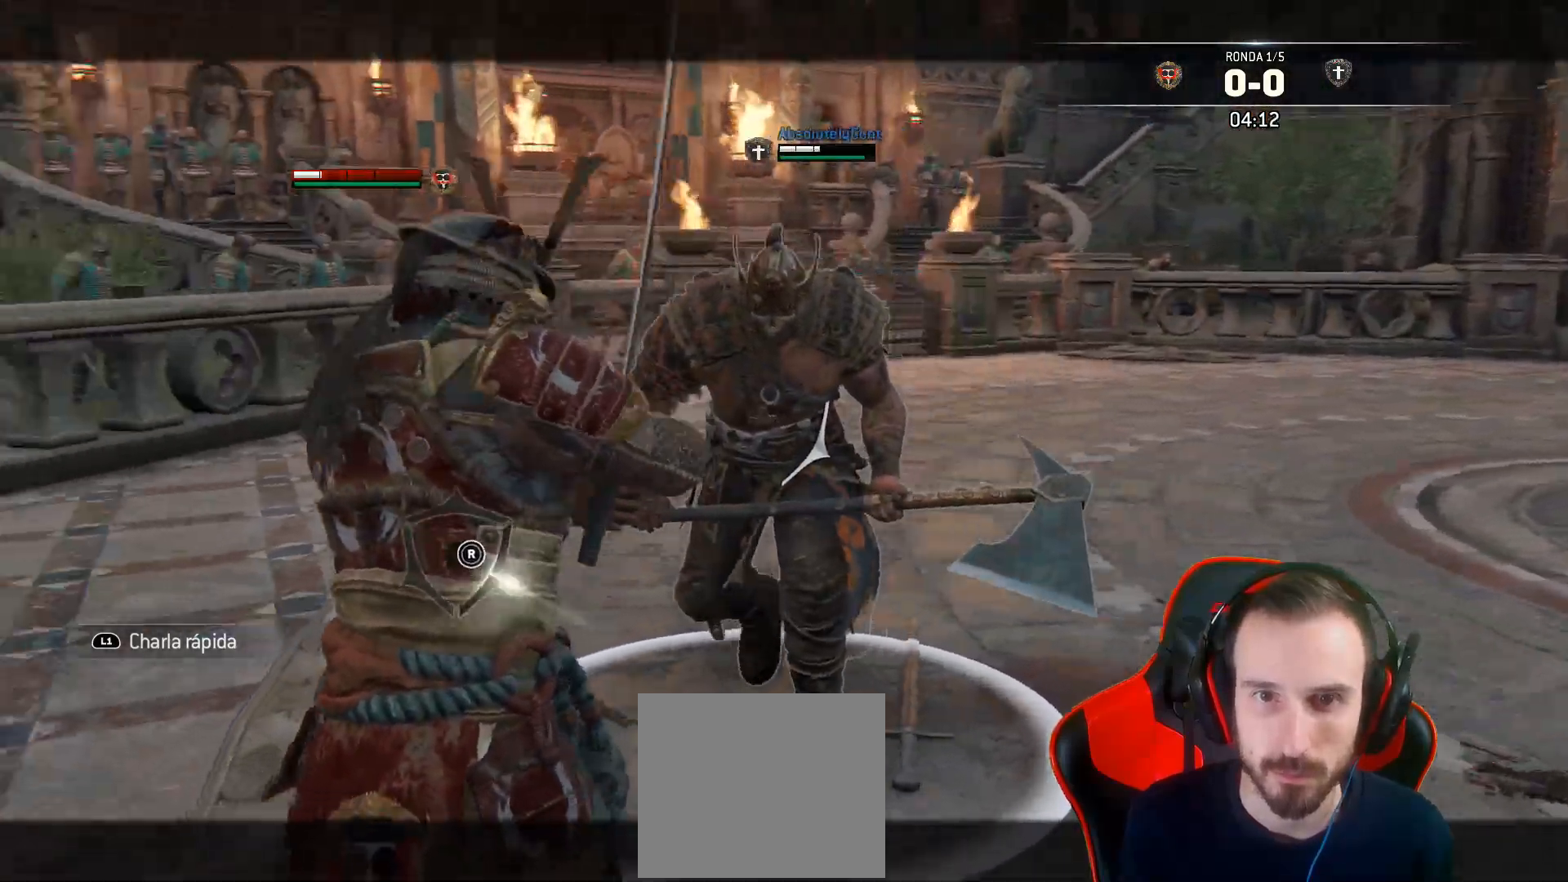
{"buttons": ["L2"], "left_stick": "right", "right_stick": "right", "events": []}
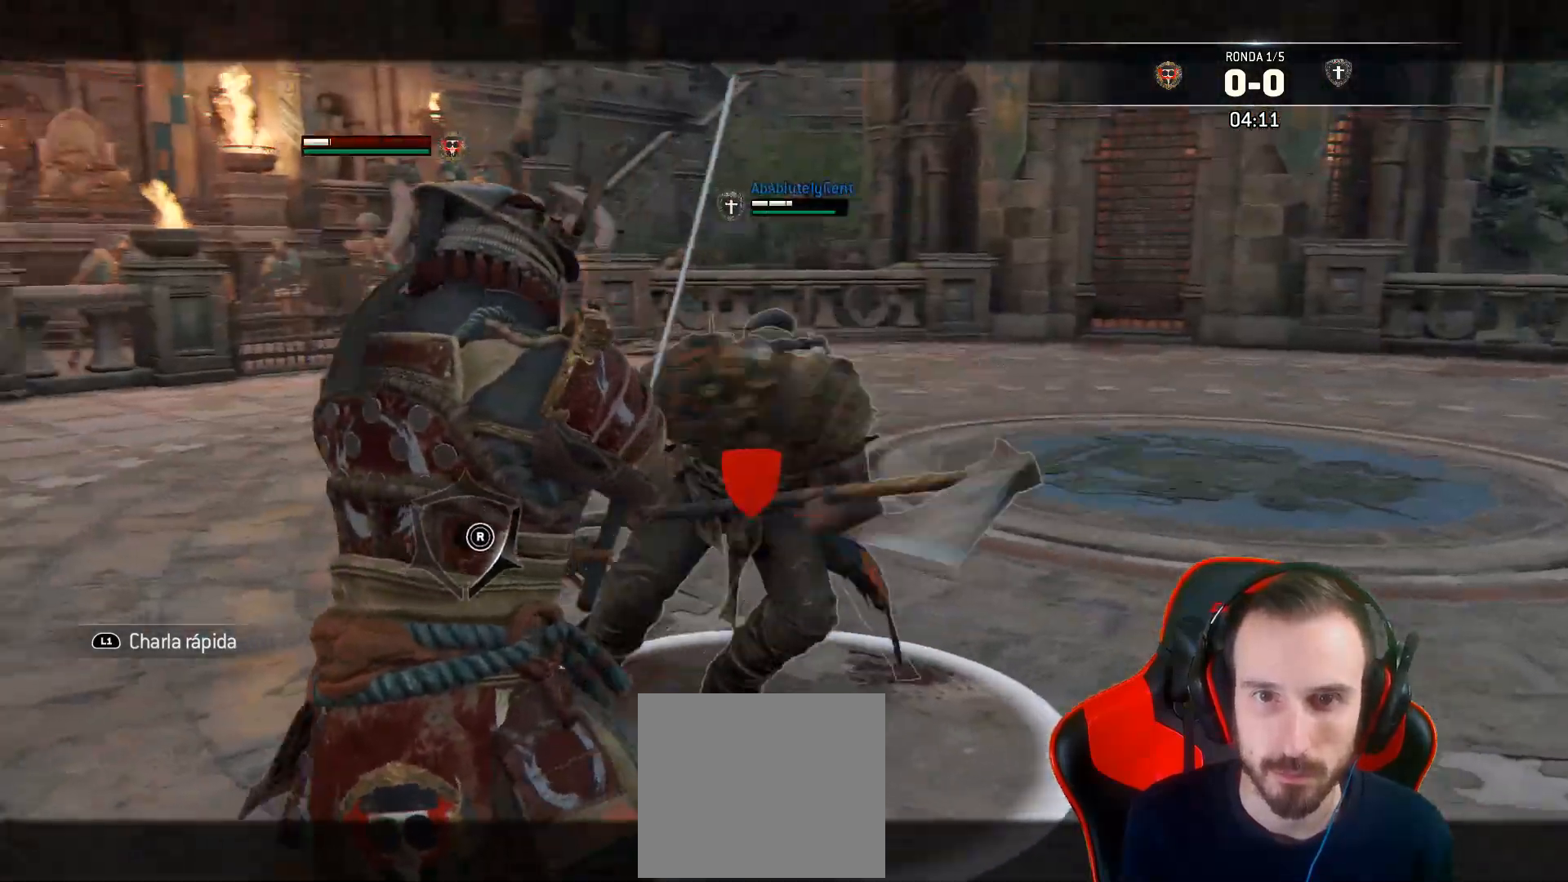
{"buttons": ["L2", "L3"], "left_stick": "right", "right_stick": "center", "events": [[17, "right_stick", "center"], [133, "right_stick", "right"], [233, "right_stick", "up"], [267, "SQUARE", "down"], [283, "L3", "down"], [300, "right_stick", "center"], [433, "SQUARE", "up"]]}
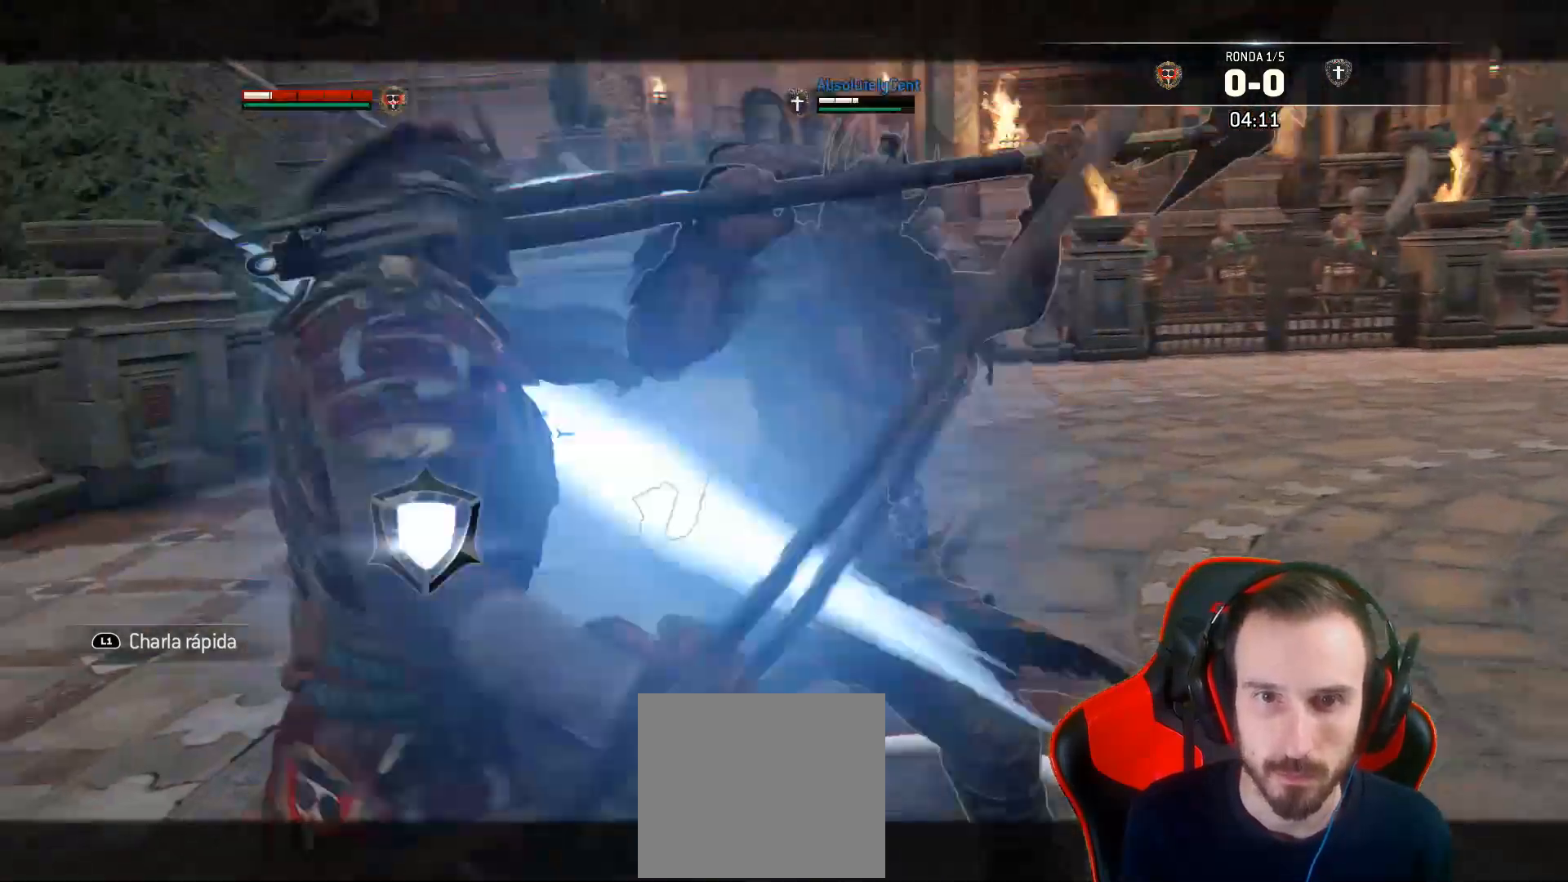
{"buttons": ["L2", "L3"], "left_stick": "down", "right_stick": "center", "events": [[283, "left_stick", "down"]]}
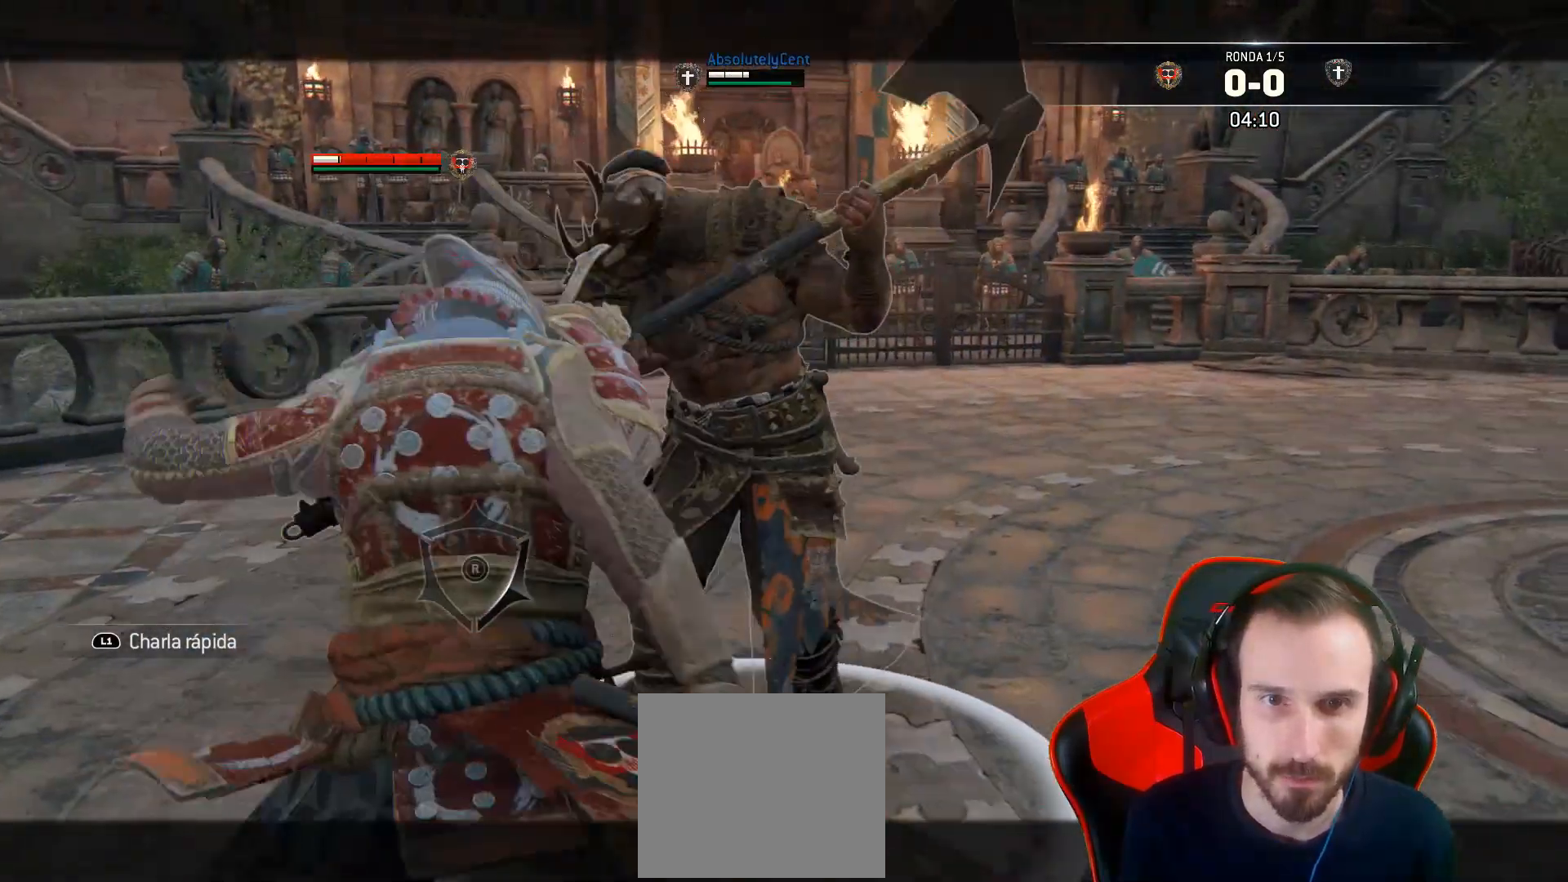
{"buttons": ["L2", "L3"], "left_stick": "down", "right_stick": "center", "events": []}
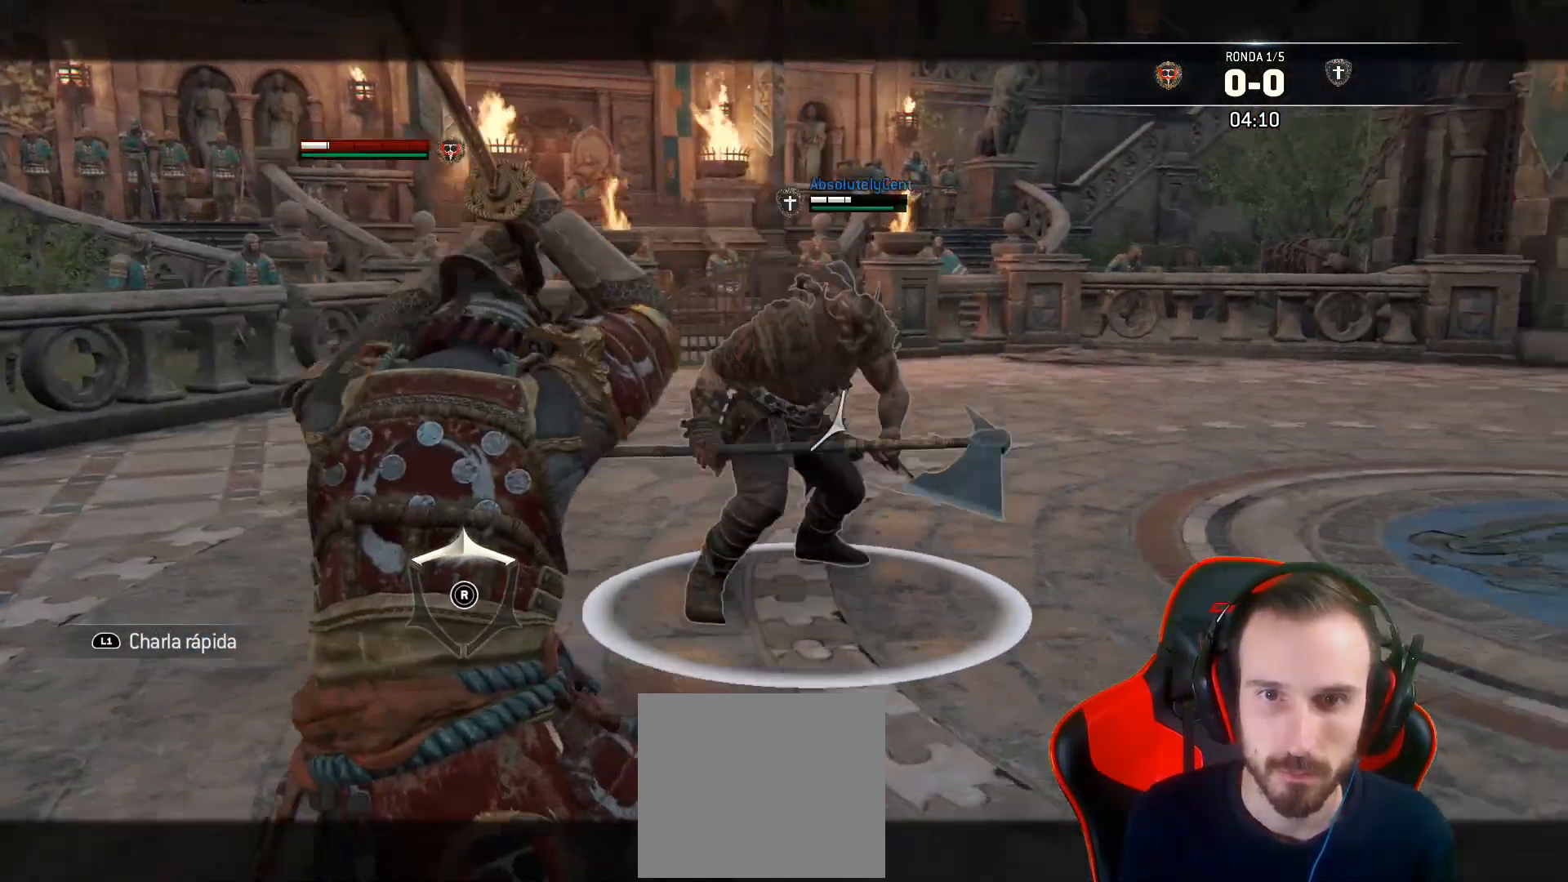
{"buttons": ["L2", "L3"], "left_stick": "down", "right_stick": "center", "events": []}
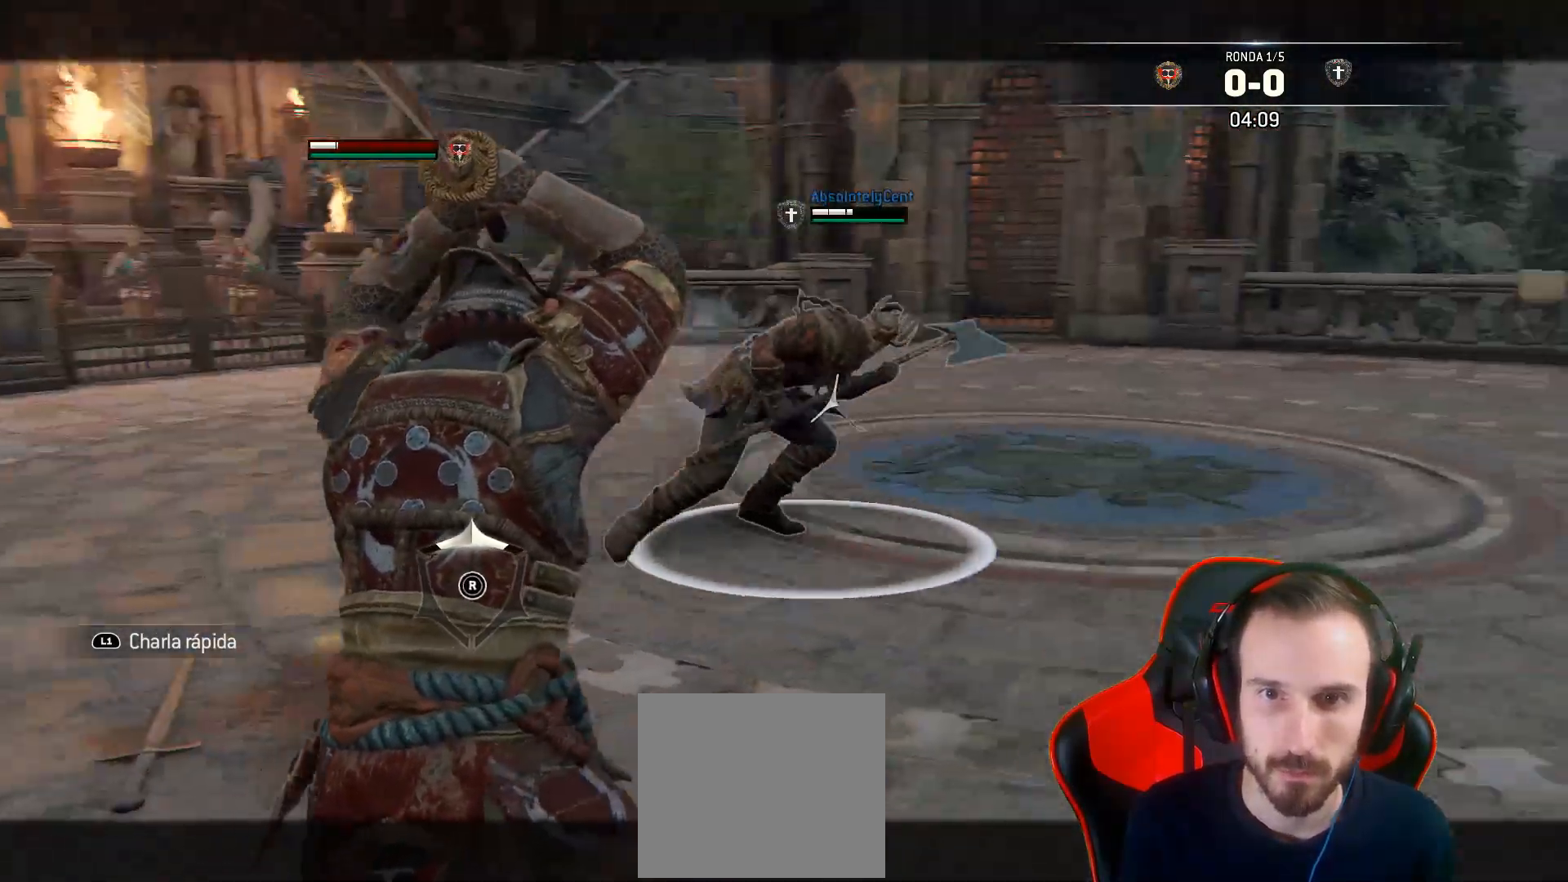
{"buttons": ["L2", "L3"], "left_stick": "down", "right_stick": "center", "events": []}
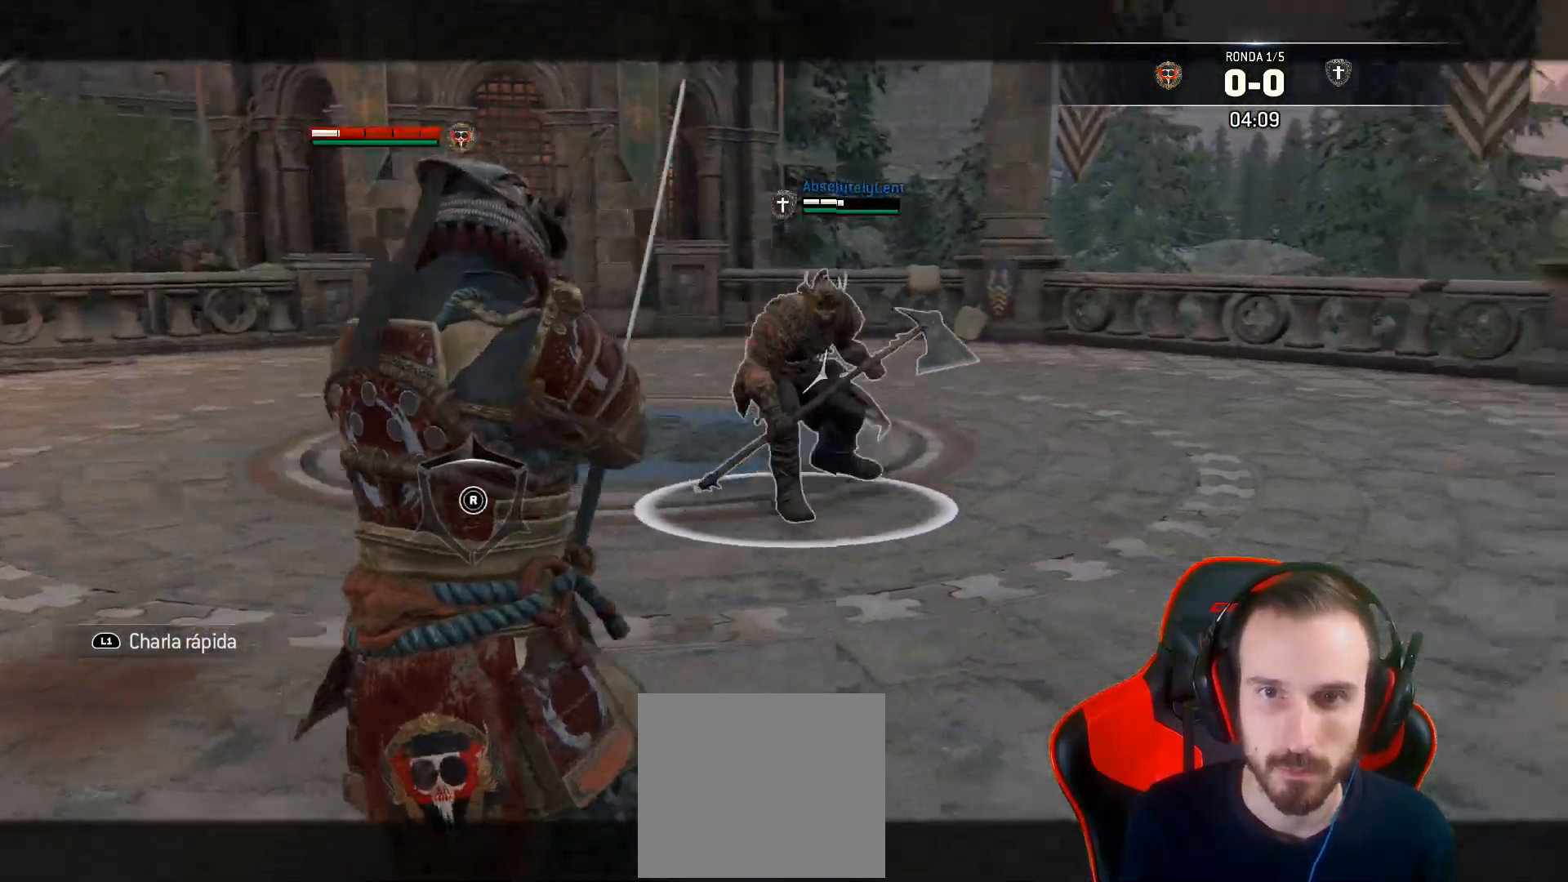
{"buttons": ["CIRCLE", "L2", "R2", "L3"], "left_stick": "down", "right_stick": "center", "events": [[217, "CROSS", "down"], [350, "CROSS", "up"], [350, "R2", "down"], [483, "CIRCLE", "down"]]}
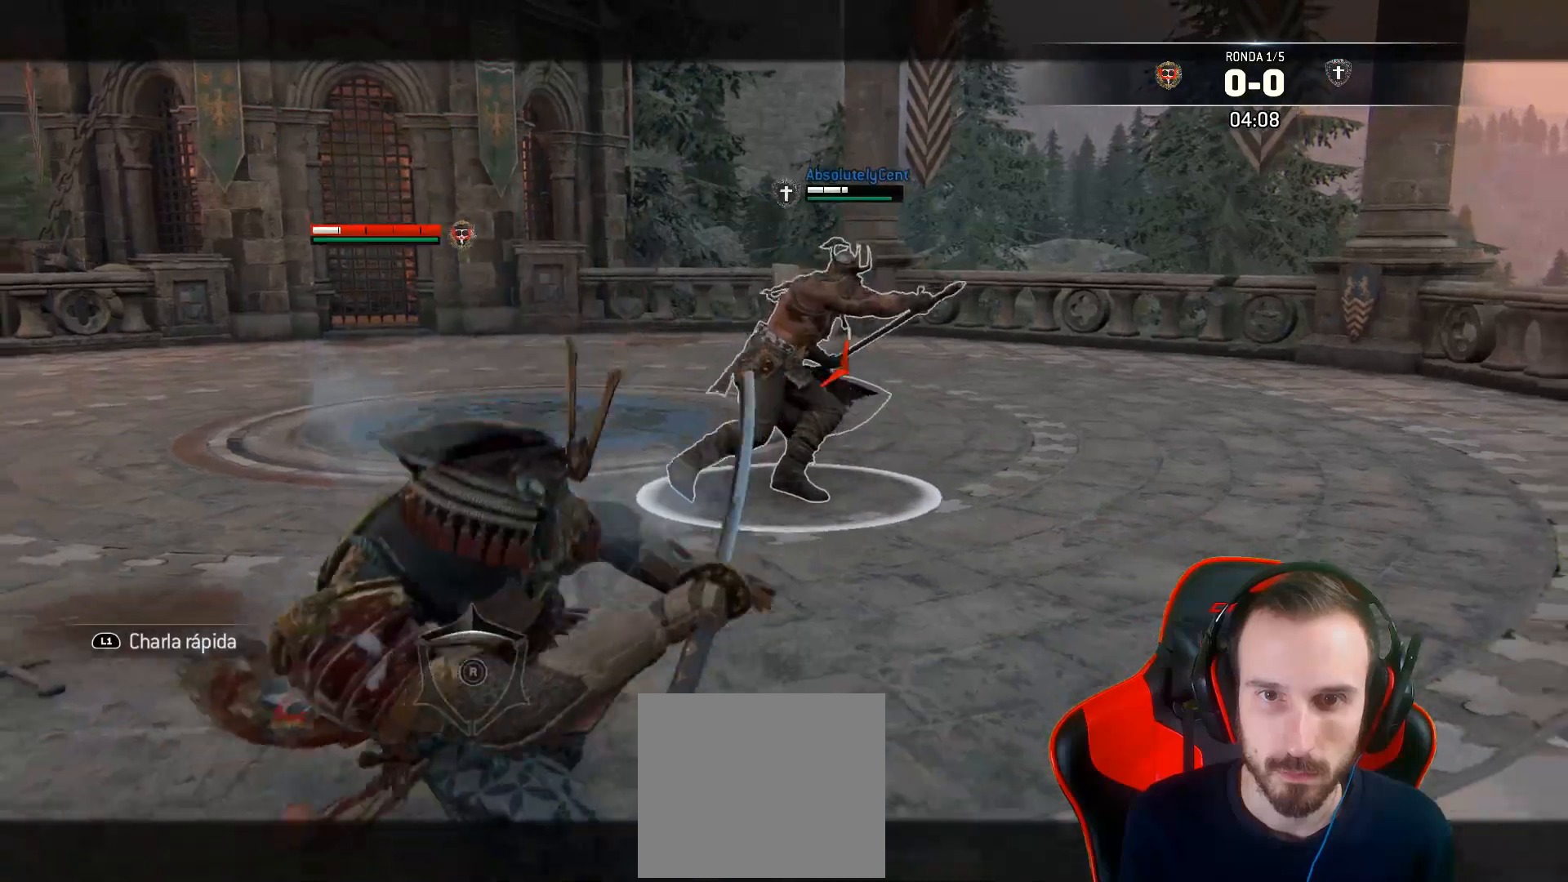
{"buttons": ["L2", "R2"], "left_stick": "down", "right_stick": "center", "events": [[367, "CIRCLE", "up"], [500, "L3", "up"]]}
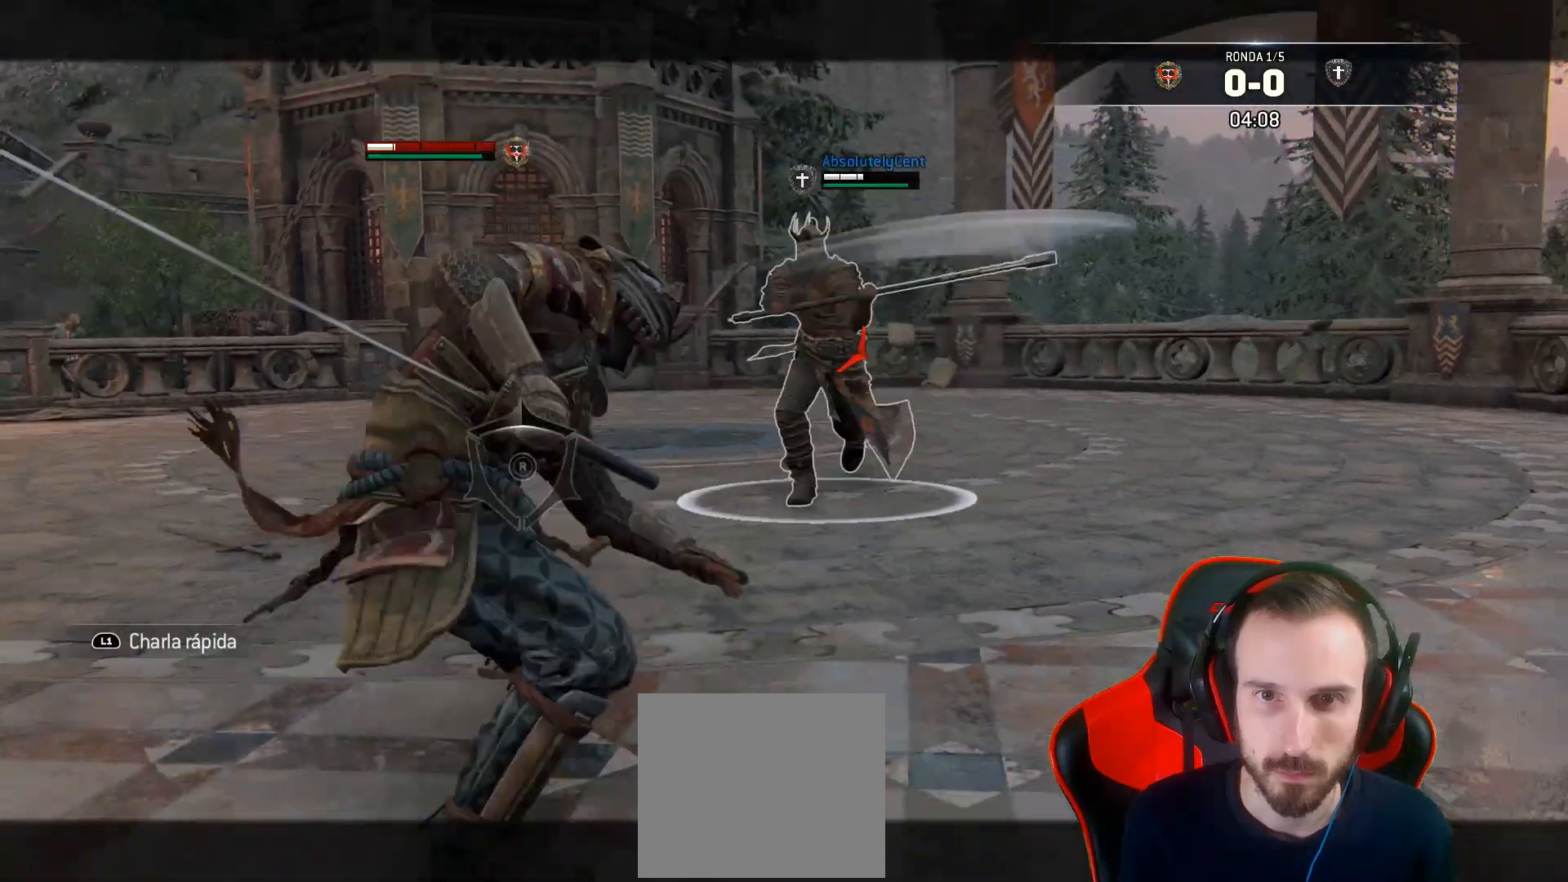
{"buttons": ["SQUARE", "L2", "L3"], "left_stick": "up", "right_stick": "up-left", "events": [[33, "R2", "up"], [217, "left_stick", "right"], [233, "right_stick", "up-left"], [400, "L3", "down"], [400, "left_stick", "up"], [450, "SQUARE", "down"]]}
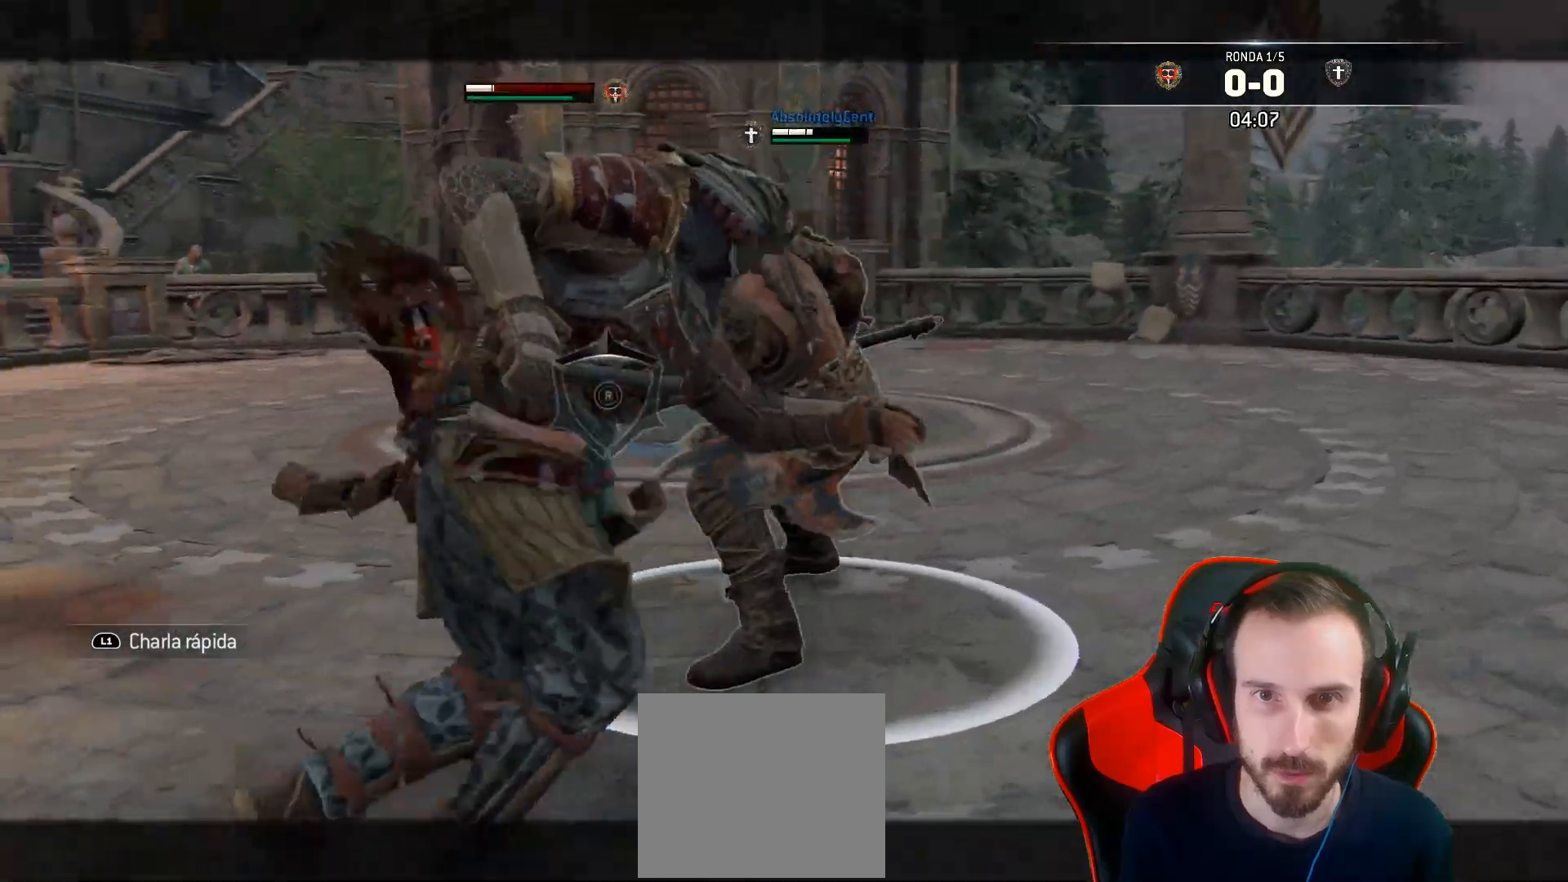
{"buttons": ["L2", "R2", "L3"], "left_stick": "up", "right_stick": "right", "events": [[117, "SQUARE", "up"], [167, "SQUARE", "down"], [167, "right_stick", "center"], [233, "SQUARE", "up"], [467, "right_stick", "right"], [500, "R2", "down"]]}
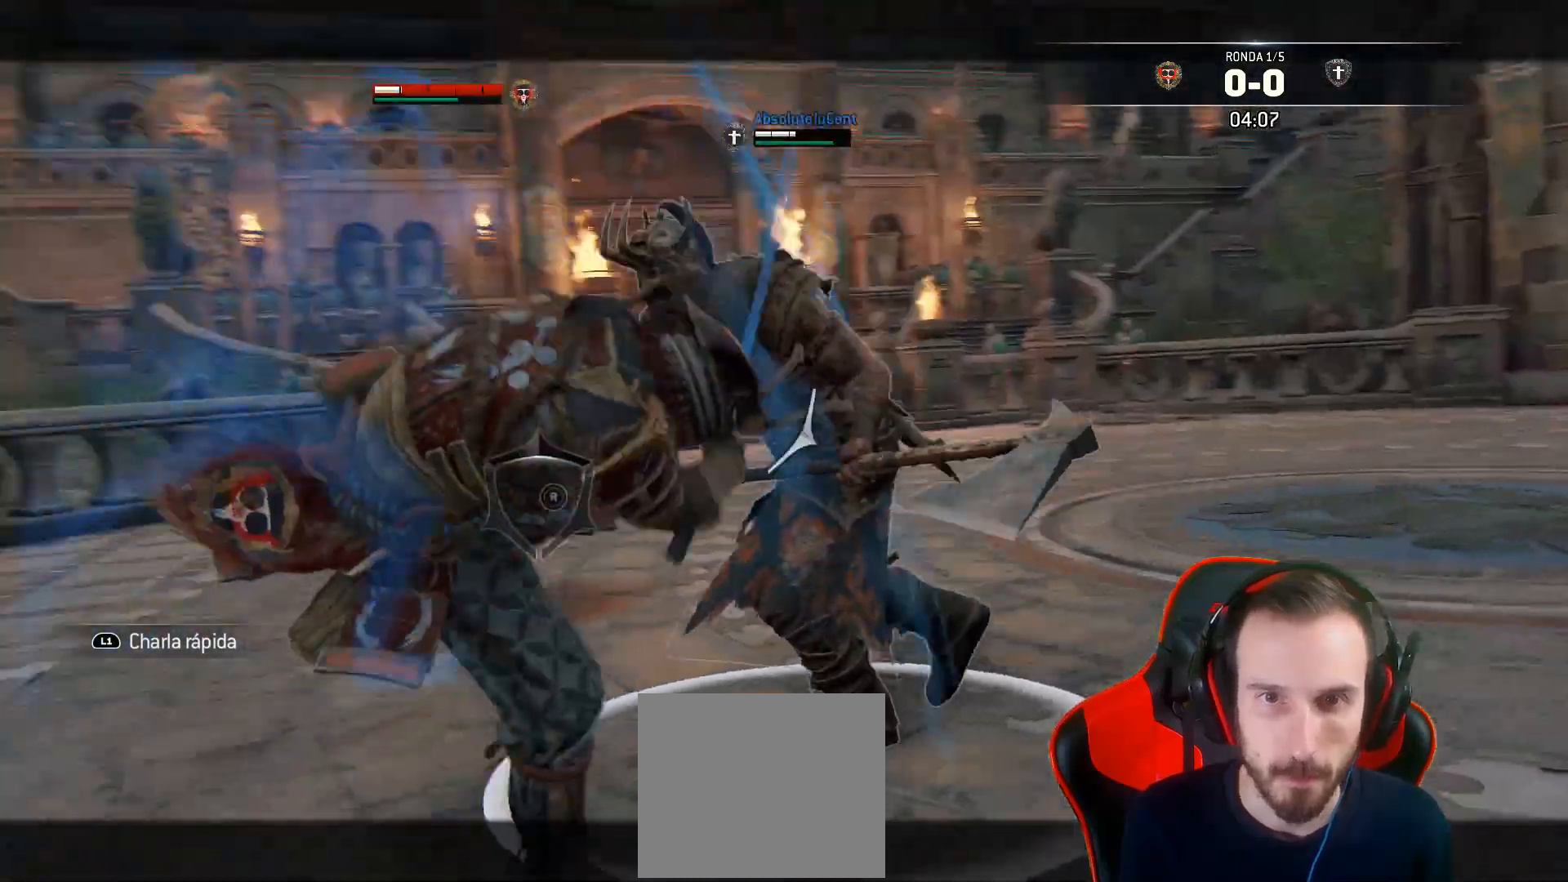
{"buttons": ["L2", "L3"], "left_stick": "up", "right_stick": "center", "events": [[50, "R3", "down"], [50, "right_stick", "up-right"], [67, "R2", "up"], [250, "R3", "up"], [467, "right_stick", "center"]]}
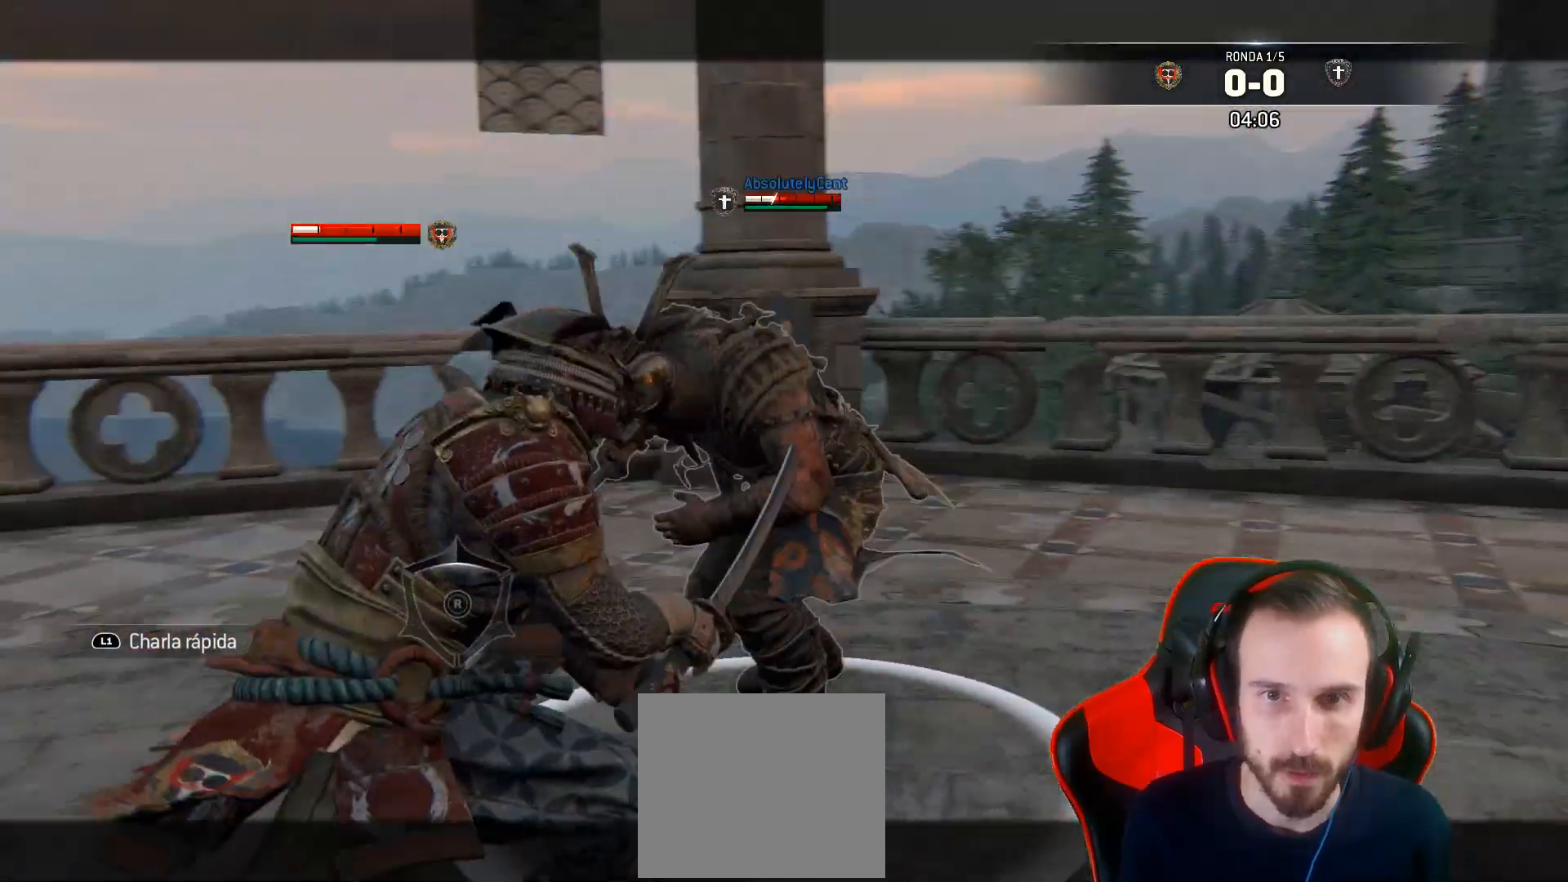
{"buttons": ["L2", "L3"], "left_stick": "up", "right_stick": "center", "events": [[117, "SQUARE", "down"], [167, "SQUARE", "up"], [233, "SQUARE", "down"], [283, "SQUARE", "up"], [333, "SQUARE", "down"], [450, "SQUARE", "up"]]}
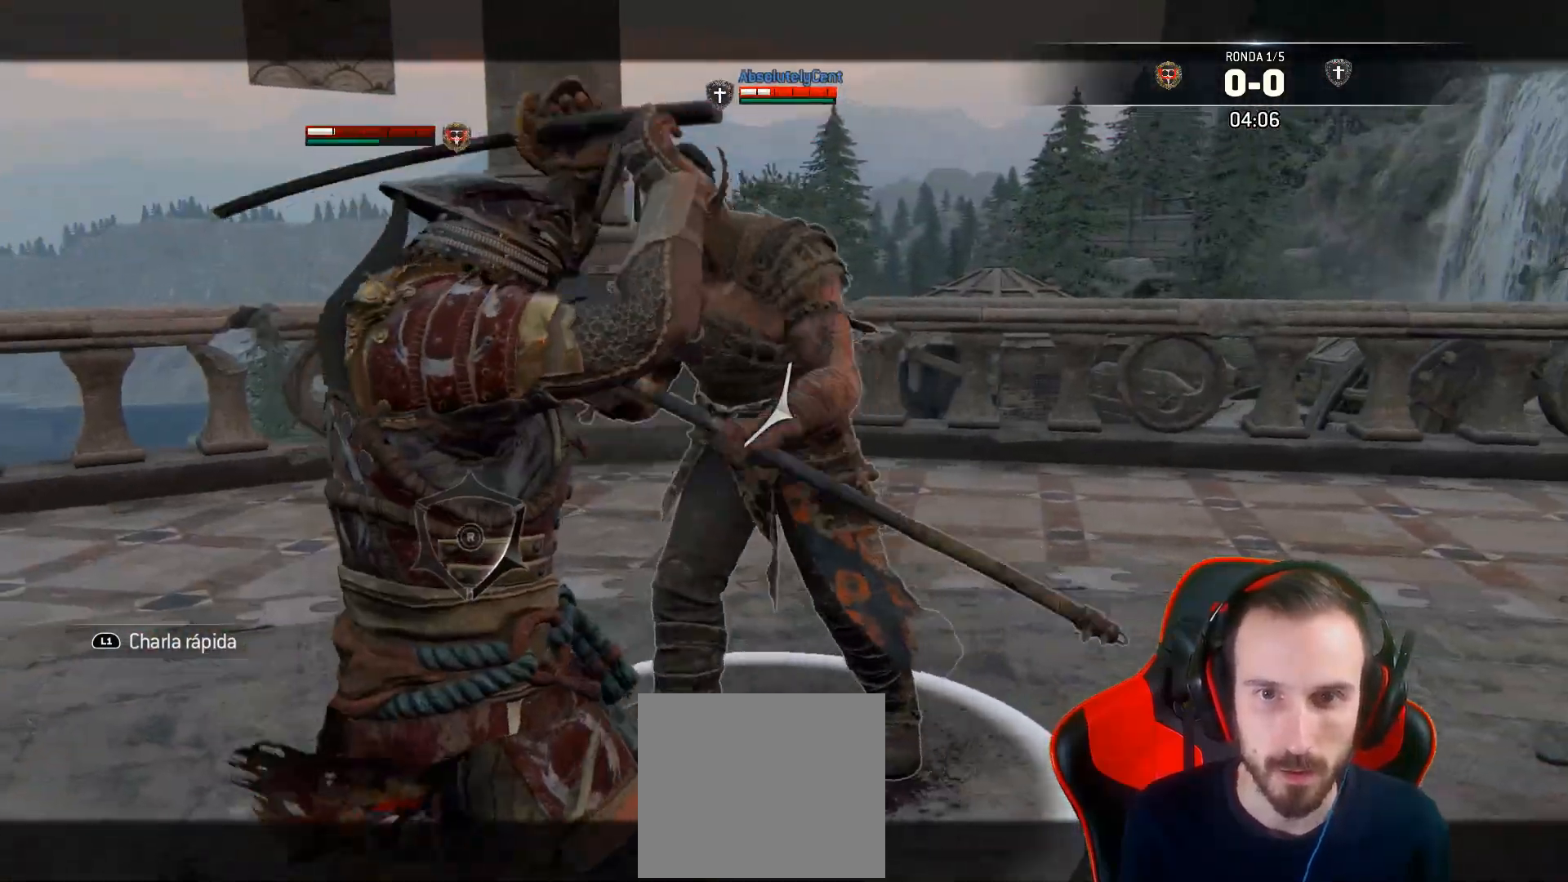
{"buttons": ["L2", "L3", "R3"], "left_stick": "up", "right_stick": "up-right", "events": [[317, "right_stick", "up-right"], [367, "R3", "down"]]}
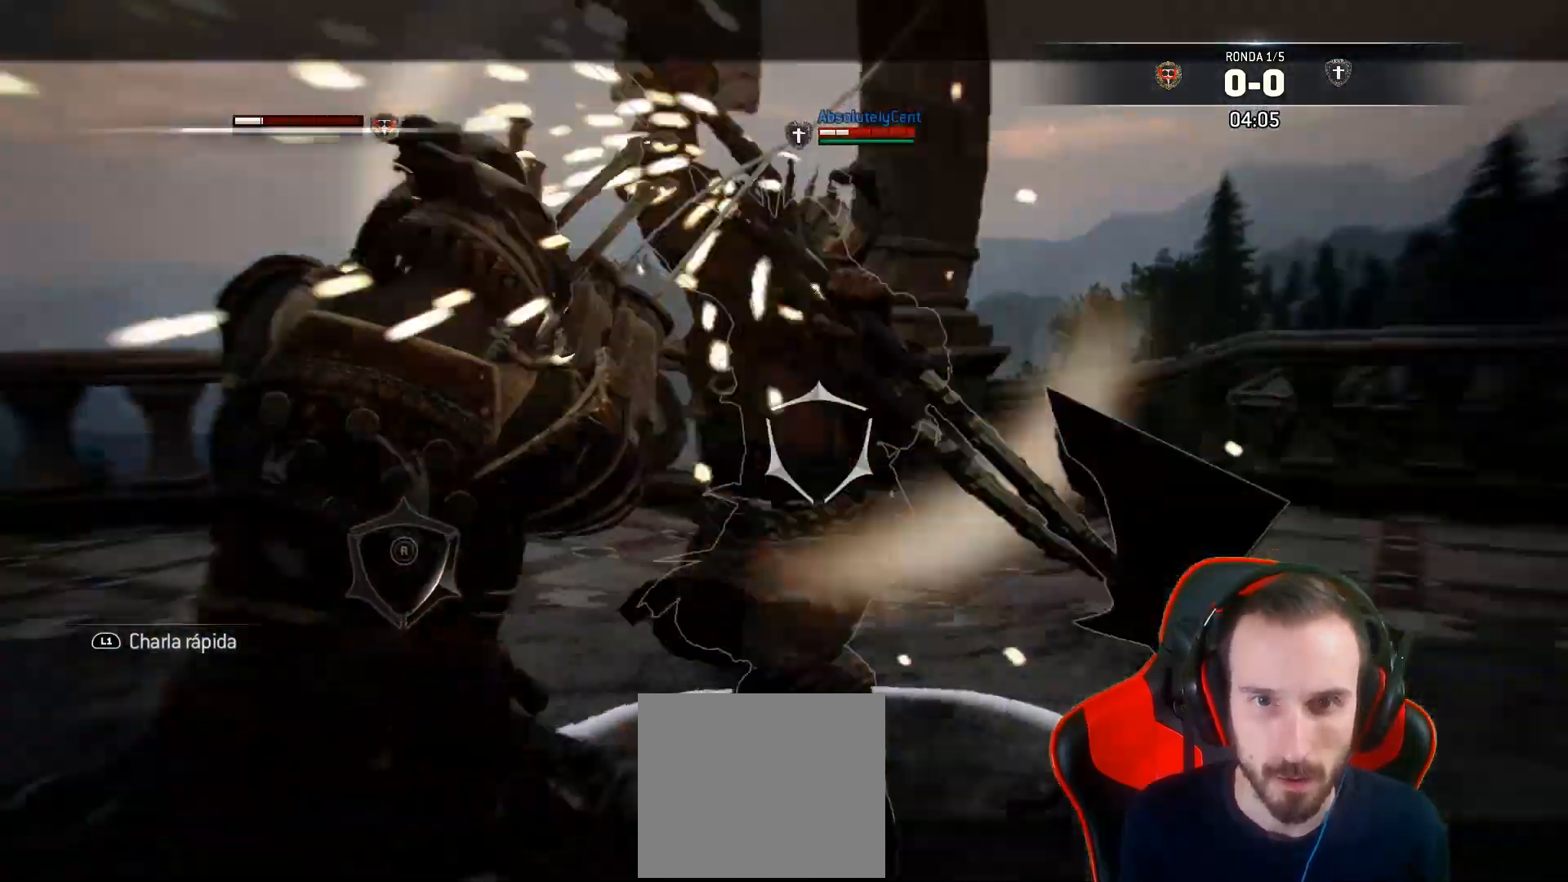
{"buttons": ["L2"], "left_stick": "center", "right_stick": "up-right", "events": [[33, "R3", "up"], [233, "L3", "up"], [350, "L2", "up"], [400, "left_stick", "center"], [467, "L2", "down"]]}
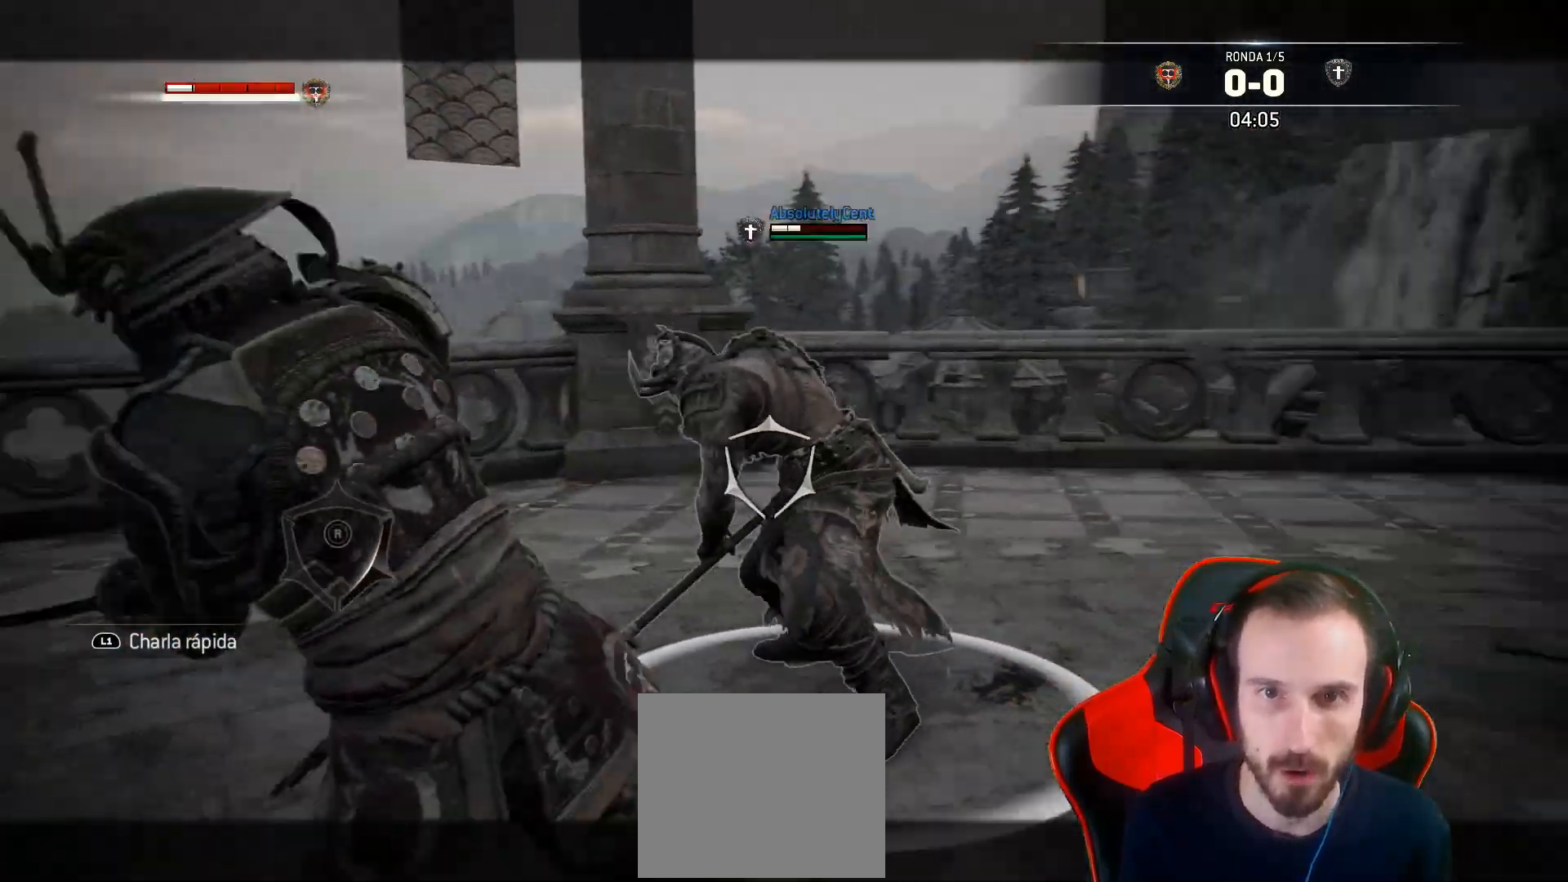
{"buttons": ["L2", "L3"], "left_stick": "down-left", "right_stick": "right", "events": [[50, "left_stick", "down"], [67, "L3", "down"], [83, "right_stick", "center"], [383, "right_stick", "right"], [450, "left_stick", "down-left"]]}
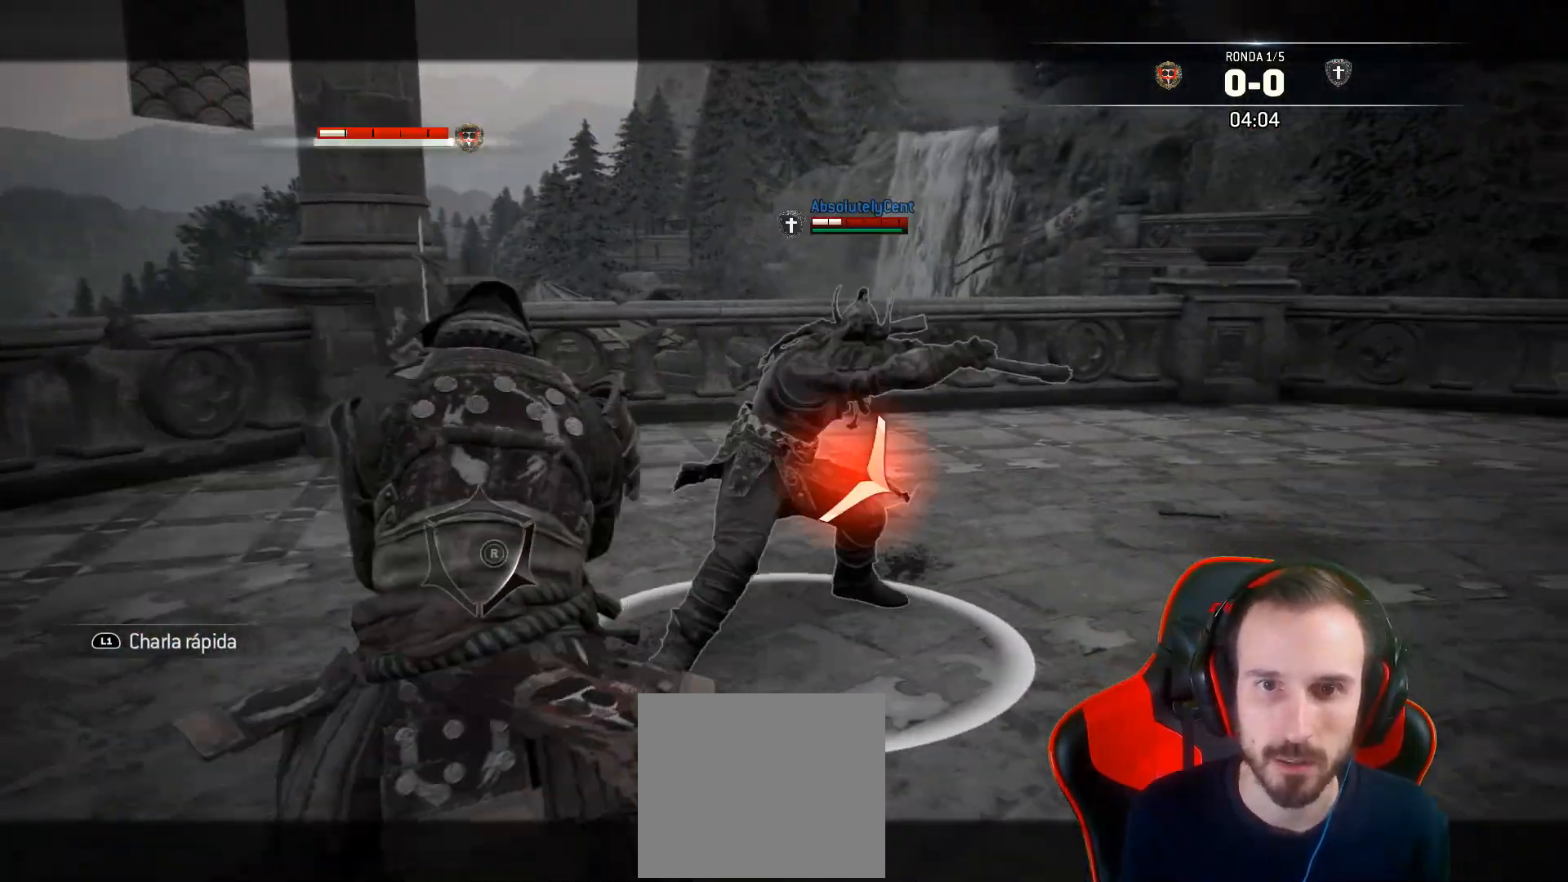
{"buttons": ["L2", "L3"], "left_stick": "left", "right_stick": "right", "events": [[33, "left_stick", "left"]]}
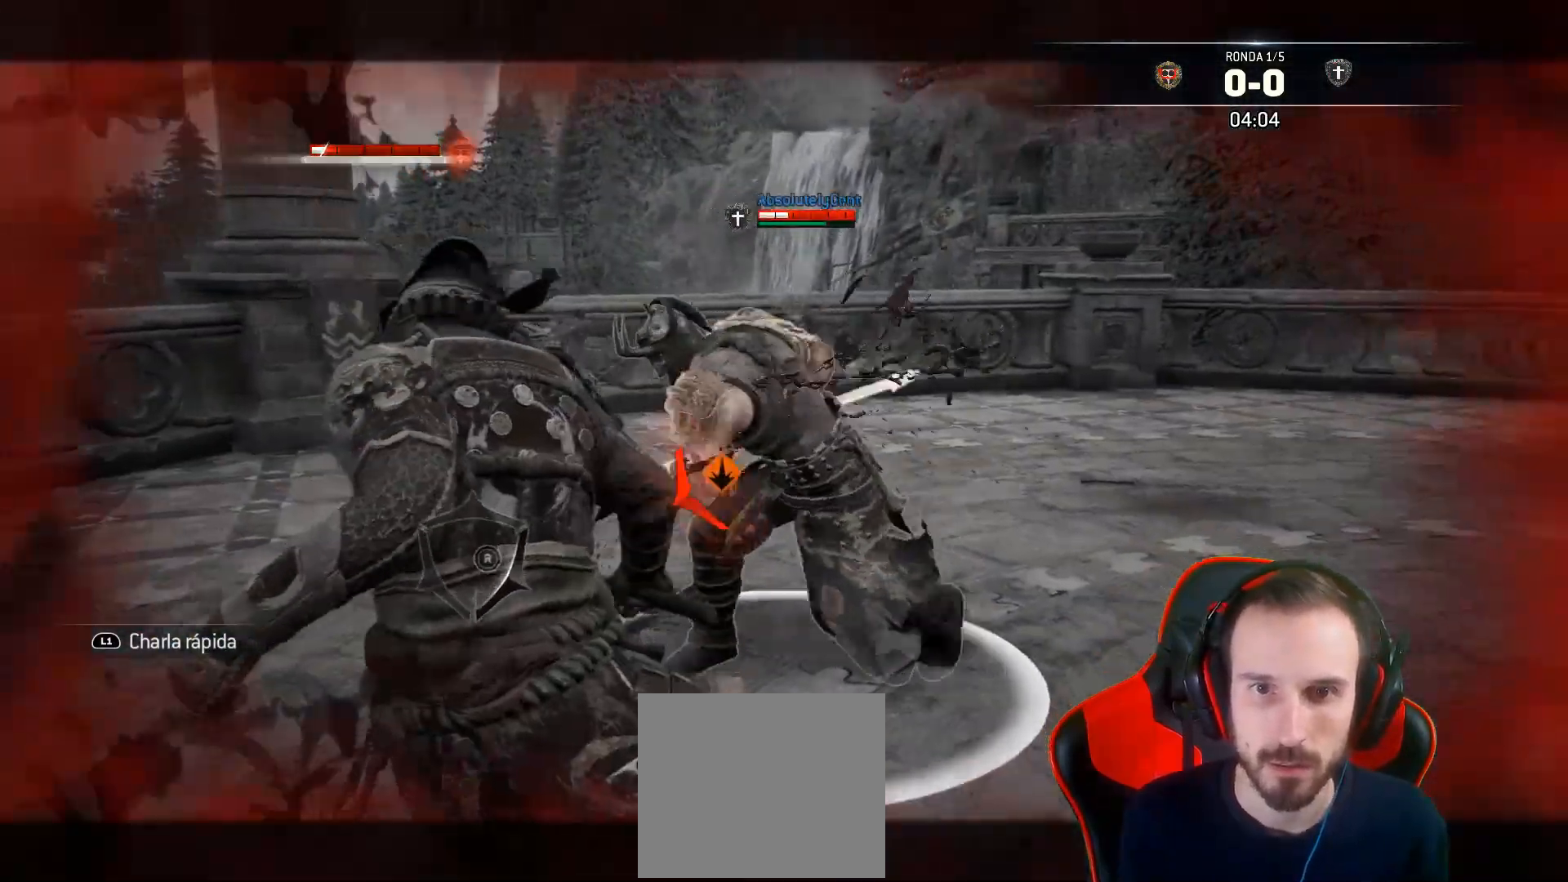
{"buttons": ["L2"], "left_stick": "left", "right_stick": "left", "events": [[67, "right_stick", "left"], [100, "L3", "up"]]}
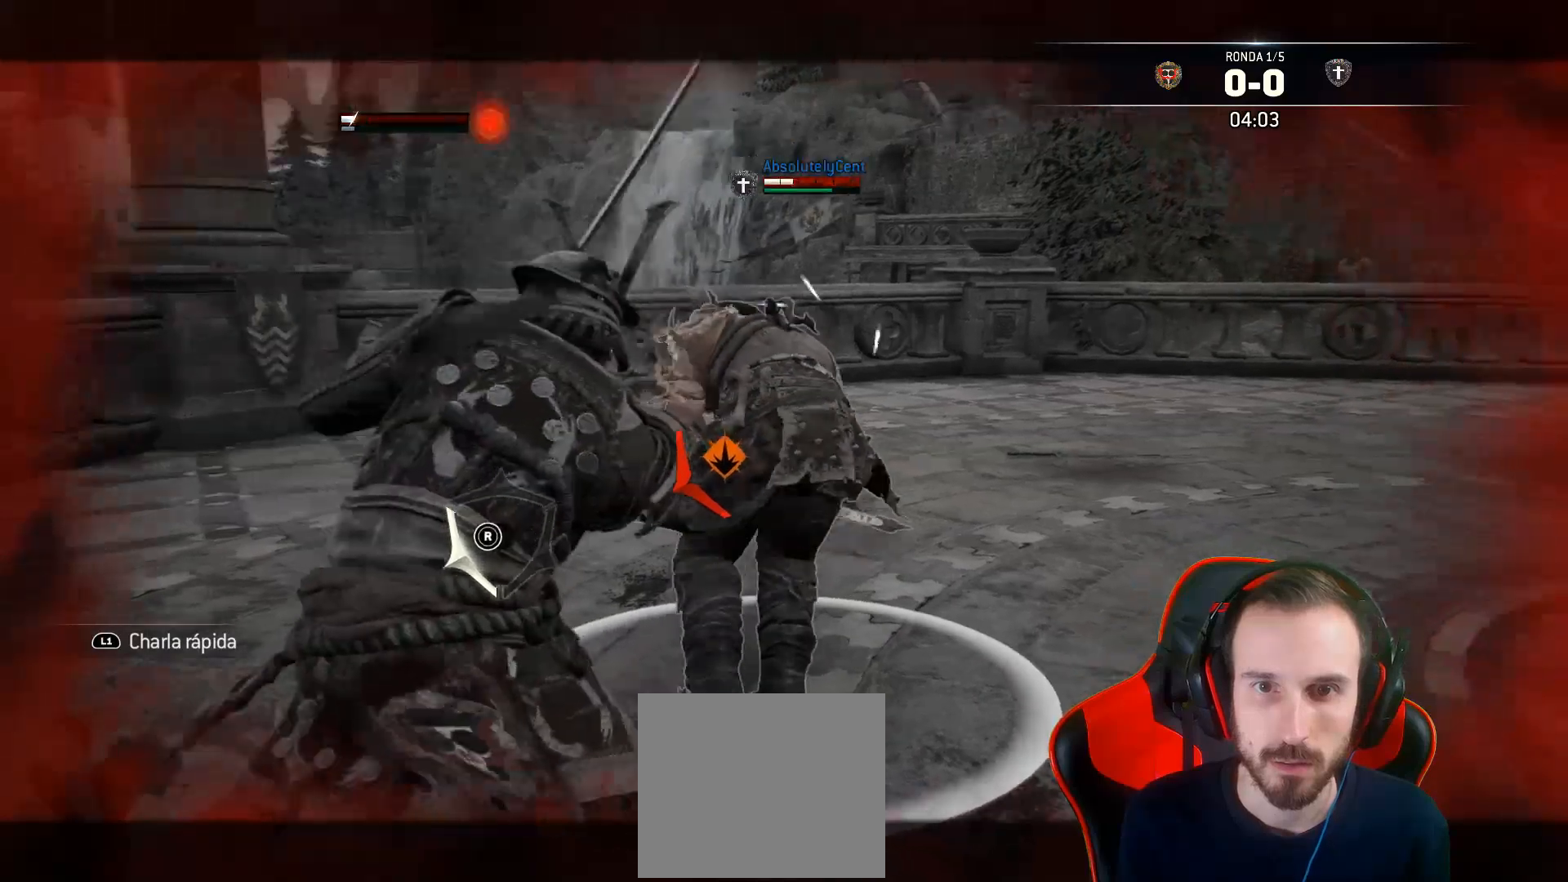
{"buttons": ["L2"], "left_stick": "left", "right_stick": "up-left", "events": [[433, "right_stick", "up-left"]]}
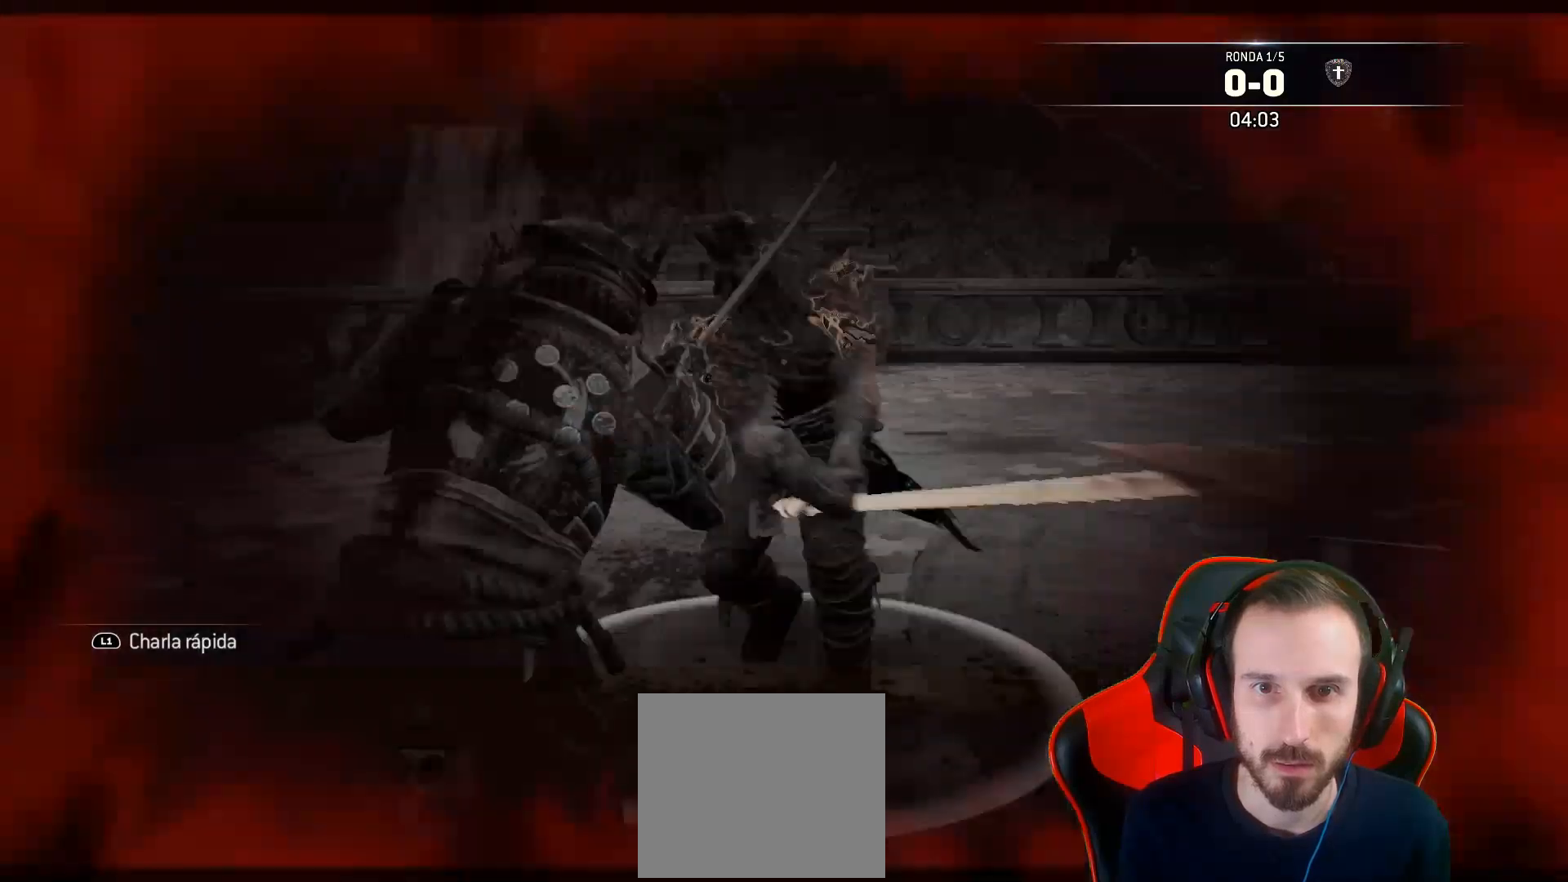
{"buttons": [], "left_stick": "center", "right_stick": "center", "events": [[167, "right_stick", "center"], [350, "L2", "up"], [350, "left_stick", "center"]]}
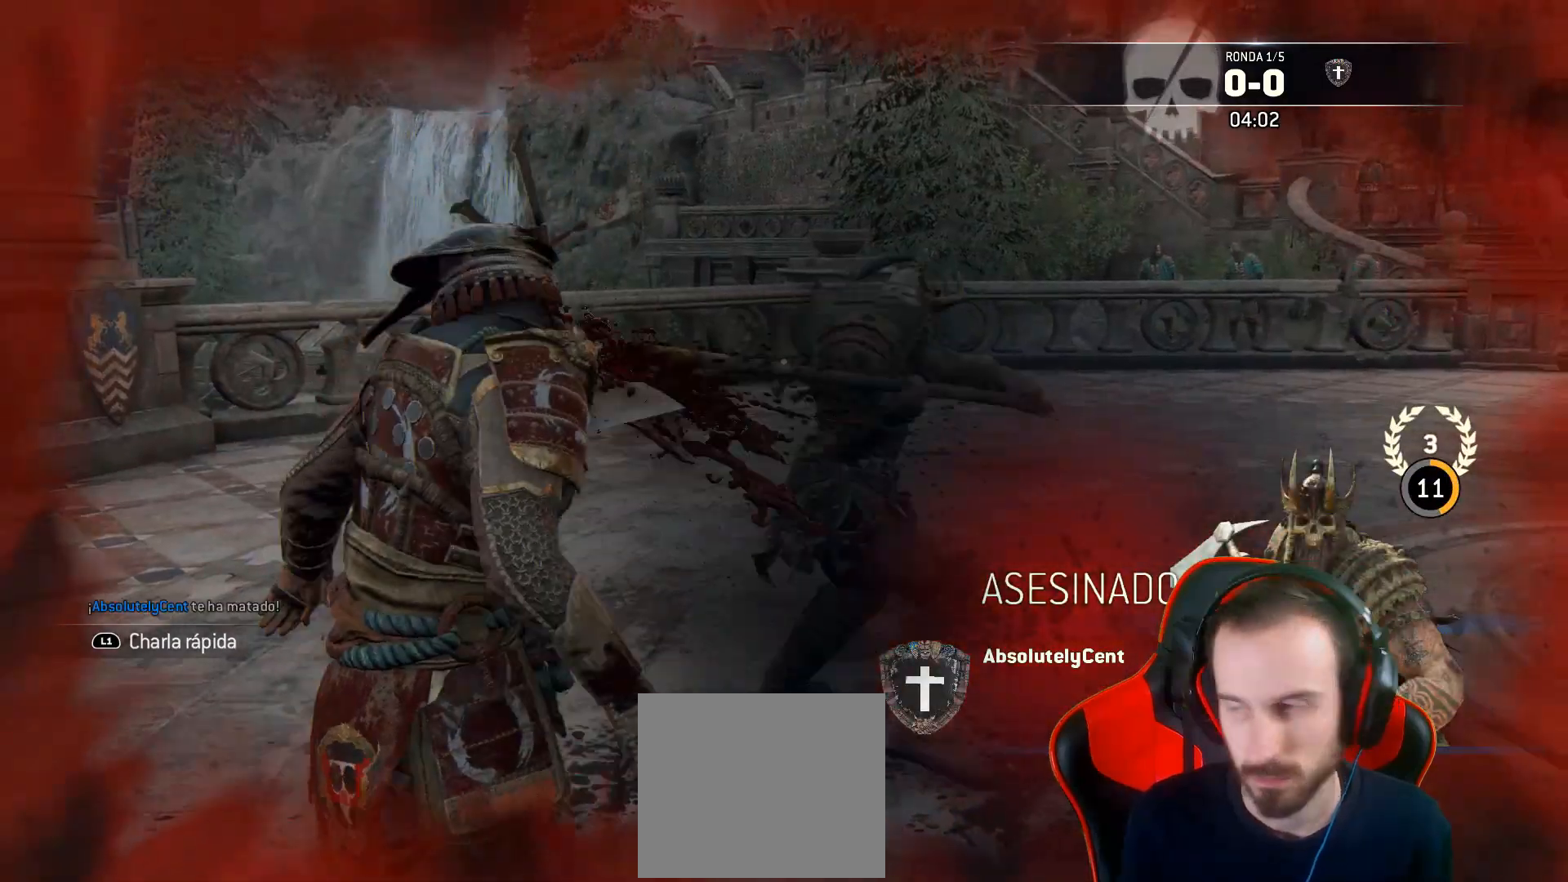
{"buttons": [], "left_stick": "center", "right_stick": "center", "events": []}
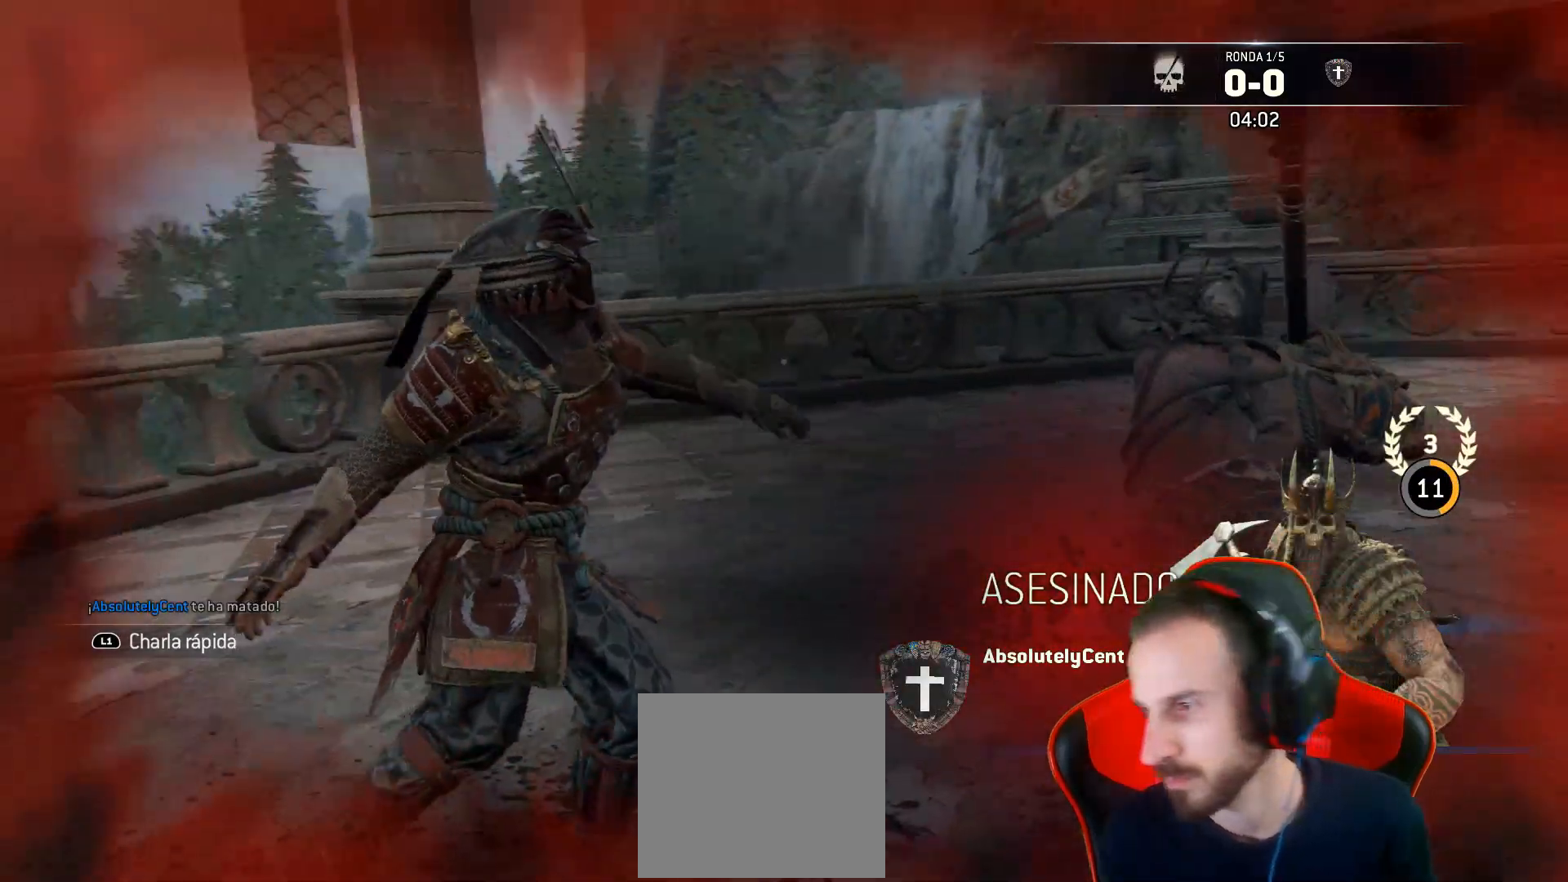
{"buttons": [], "left_stick": "center", "right_stick": "center", "events": []}
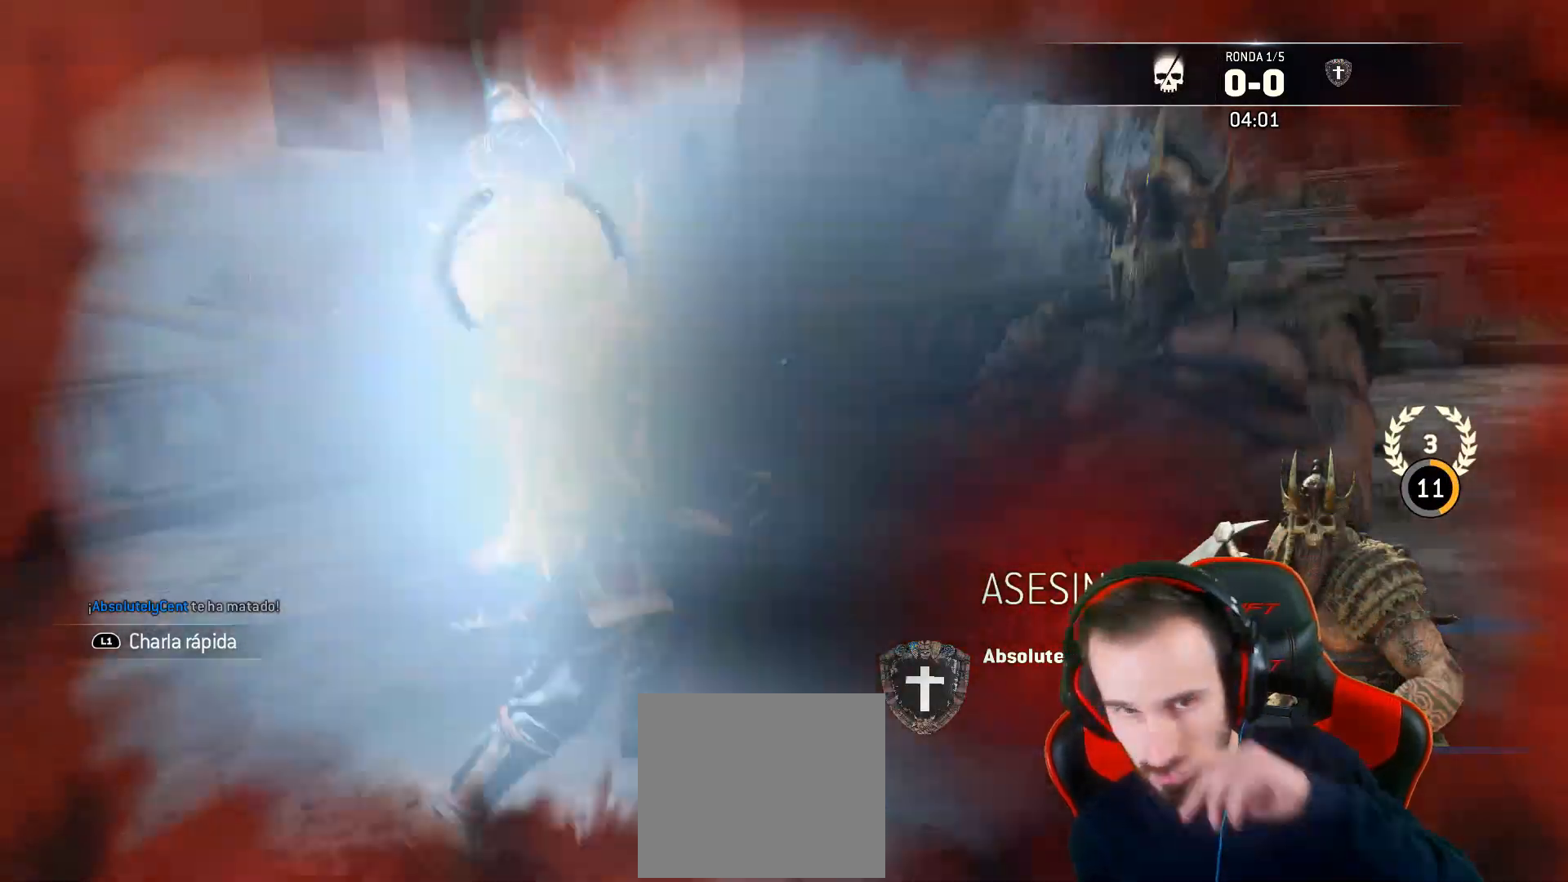
{"buttons": [], "left_stick": "center", "right_stick": "center", "events": []}